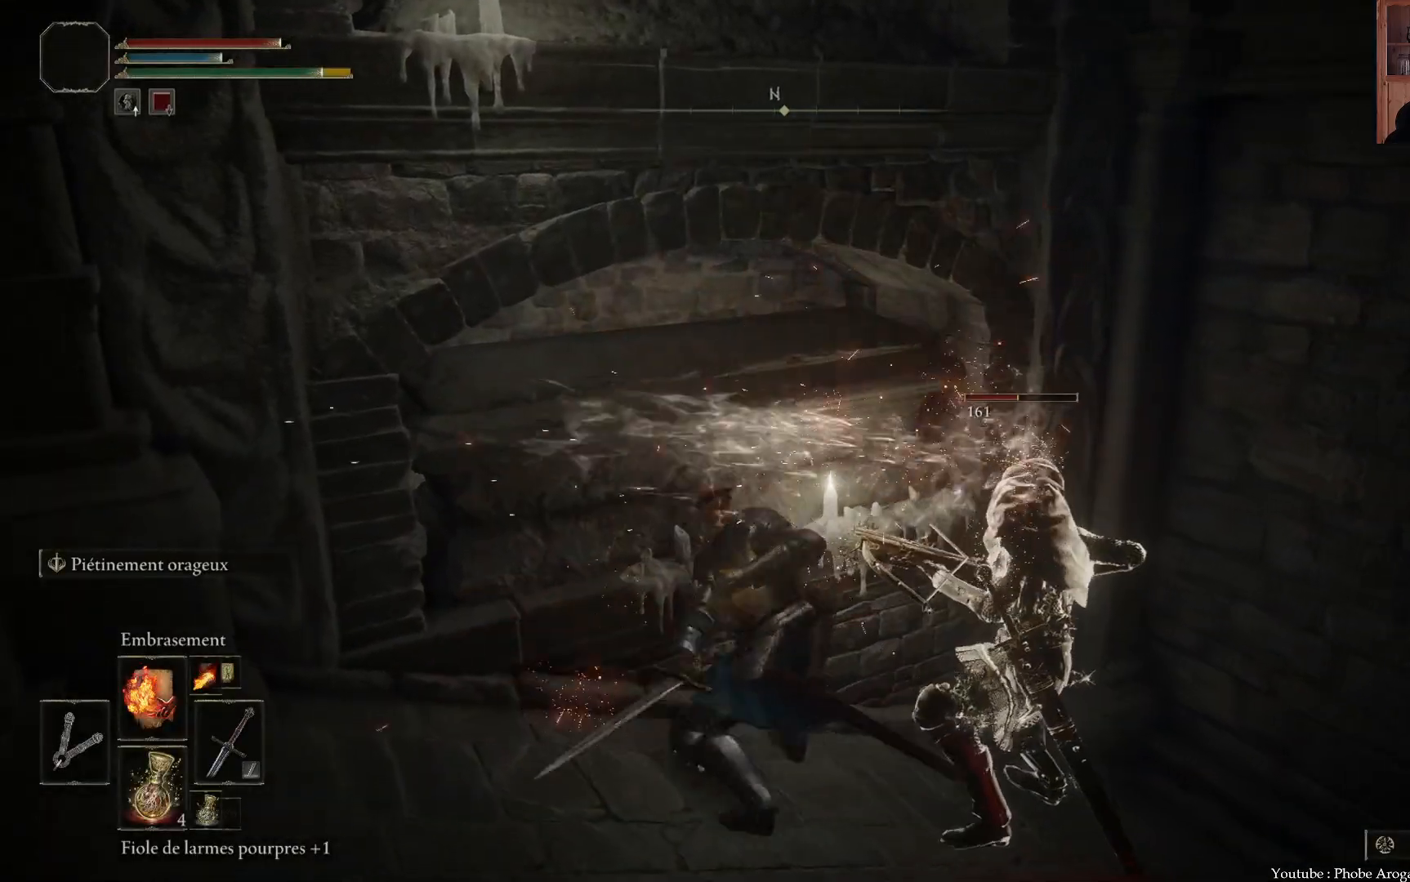
Gameplay with a controller (Xbox layout); each line is a JSON object with the inputs held at the frame after it. "events" lists button and stick changes between this image and that frame as [ms after this image, input, new state], when the widget could be followed in between. Not read: L3.
{"buttons": ["R3"], "left_stick": "right", "right_stick": "center", "events": [[483, "R3", "down"]]}
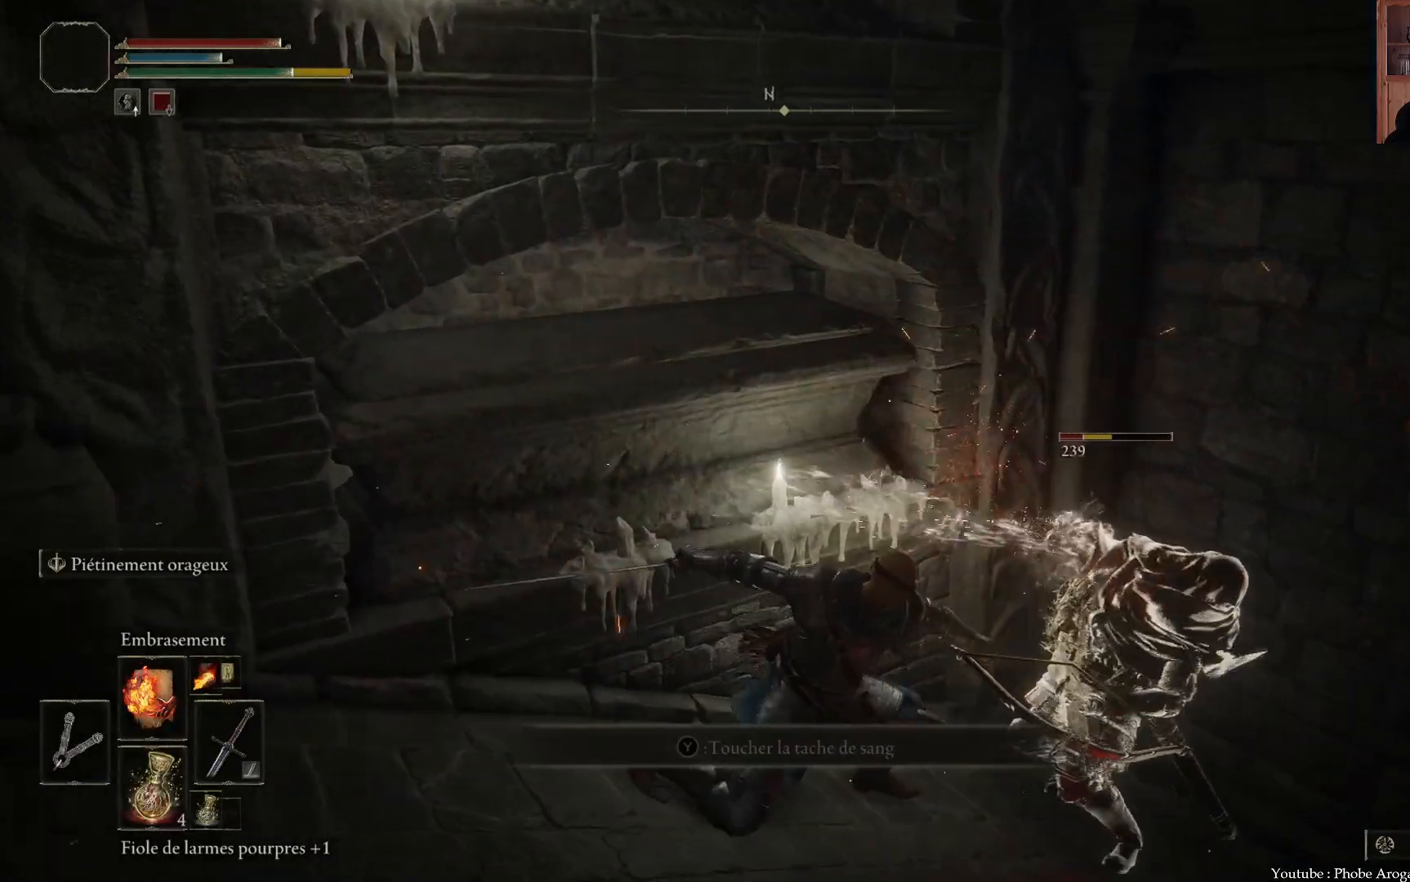
{"buttons": [], "left_stick": "center", "right_stick": "center", "events": [[117, "R3", "up"], [483, "left_stick", "center"]]}
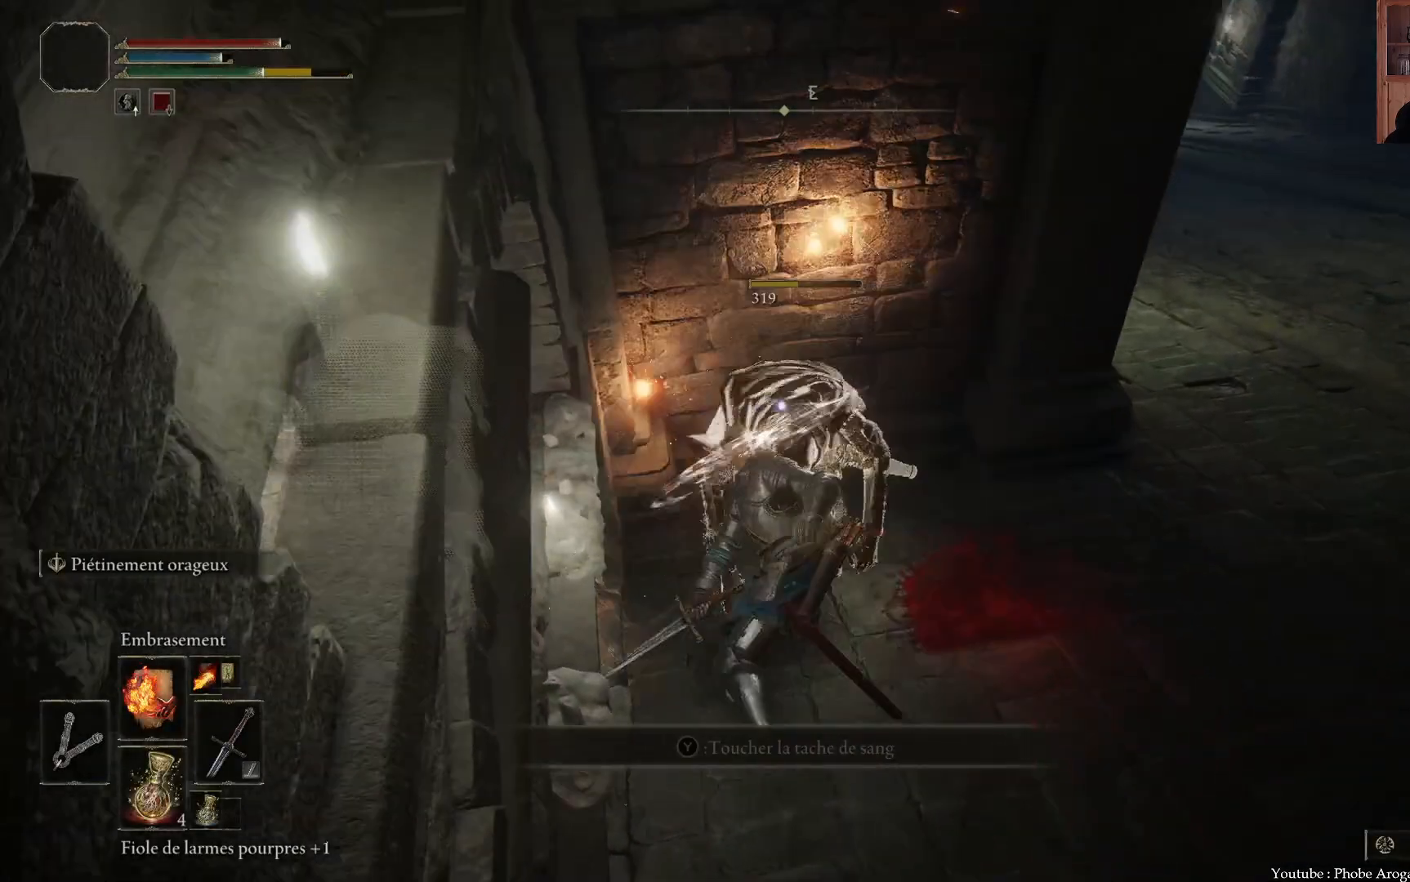
{"buttons": [], "left_stick": "up-right", "right_stick": "down-left", "events": [[167, "left_stick", "up-right"], [217, "R3", "down"], [333, "R3", "up"], [433, "right_stick", "down-left"]]}
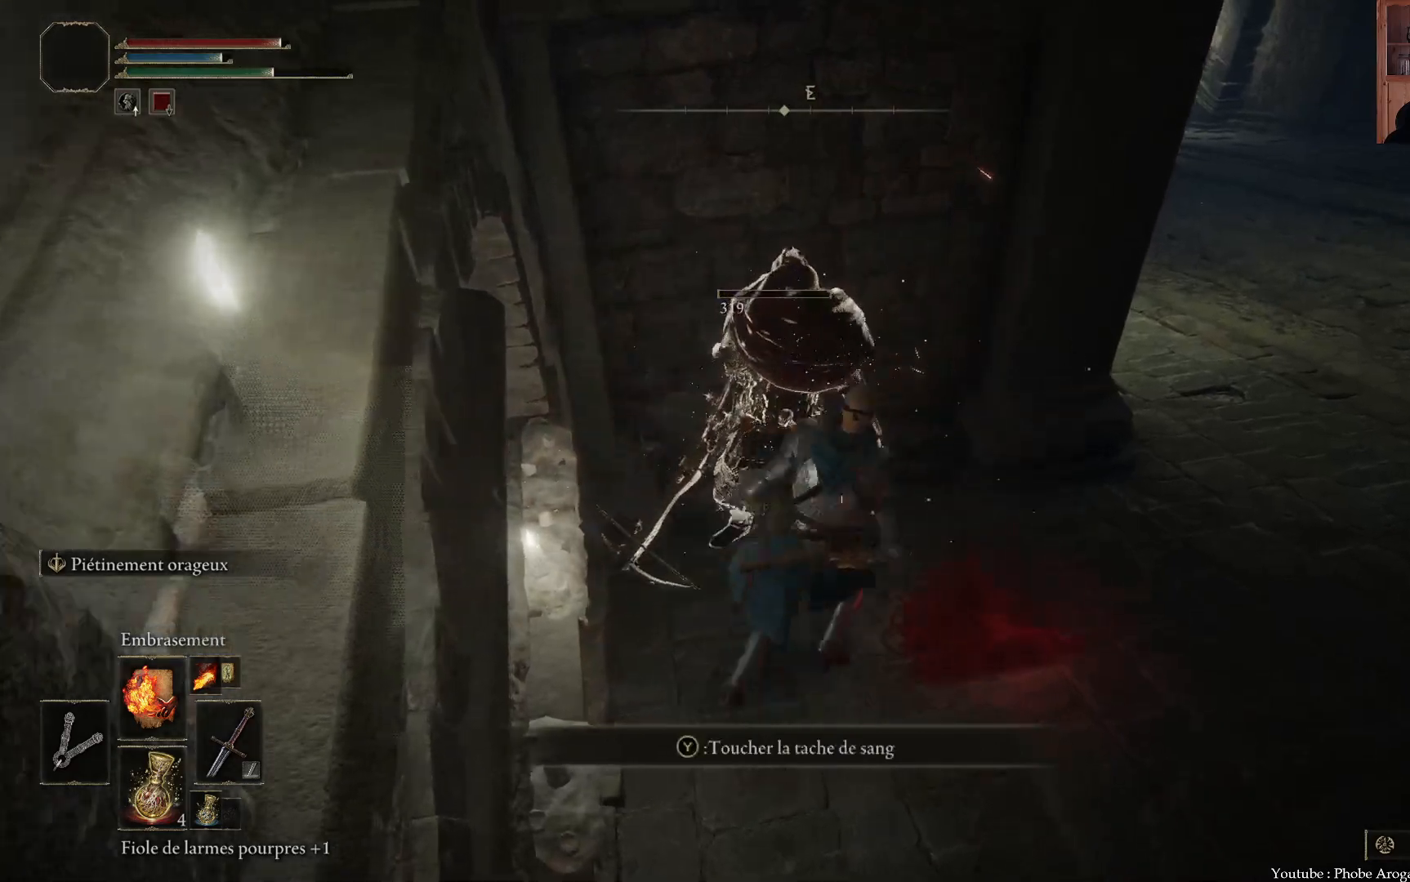
{"buttons": [], "left_stick": "up", "right_stick": "center", "events": [[67, "right_stick", "down"], [183, "left_stick", "up"], [200, "right_stick", "center"]]}
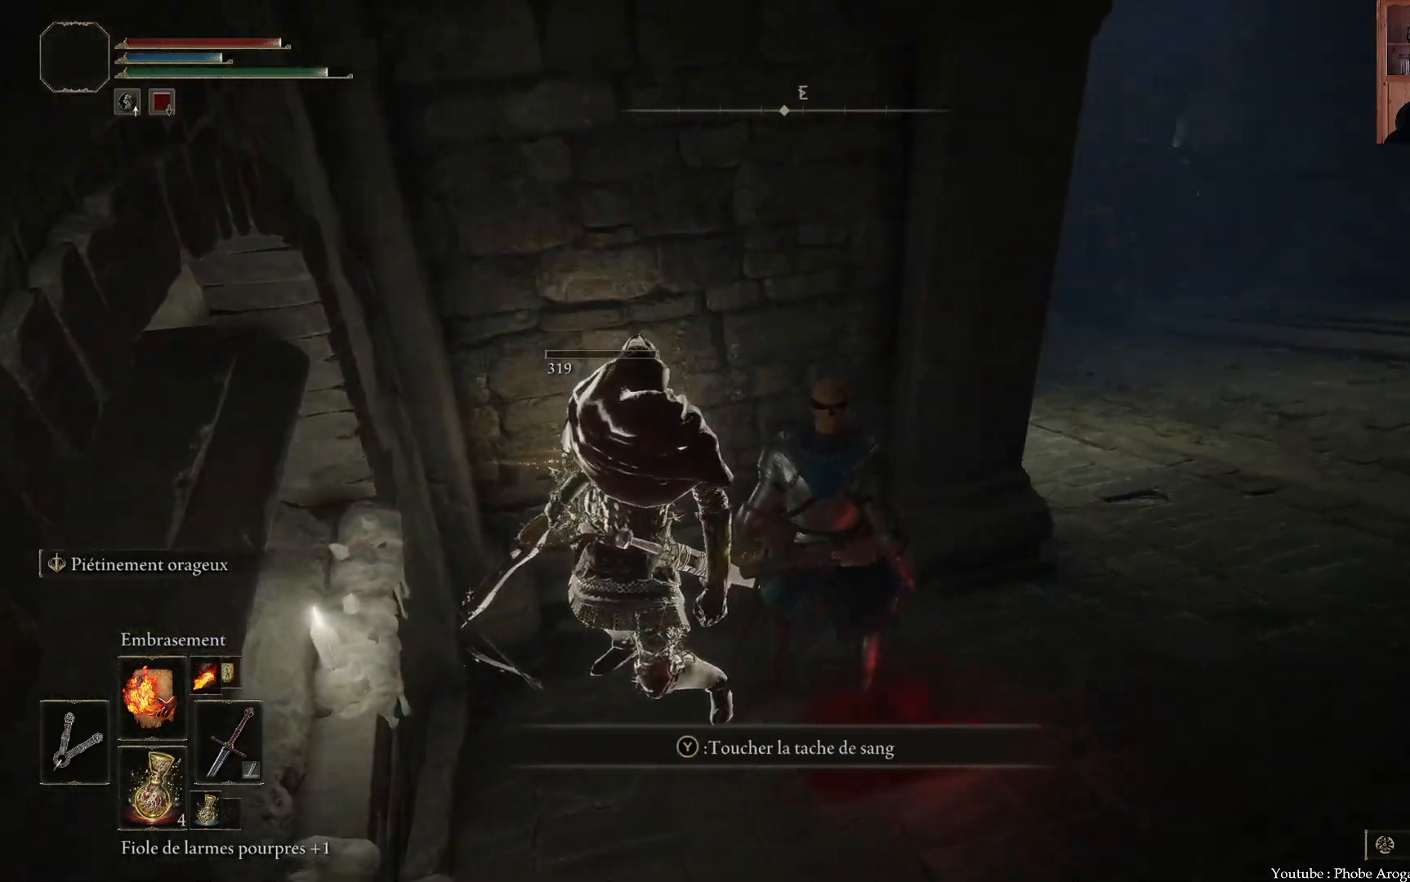
{"buttons": ["B"], "left_stick": "up-right", "right_stick": "center", "events": [[400, "left_stick", "up-right"], [450, "B", "down"]]}
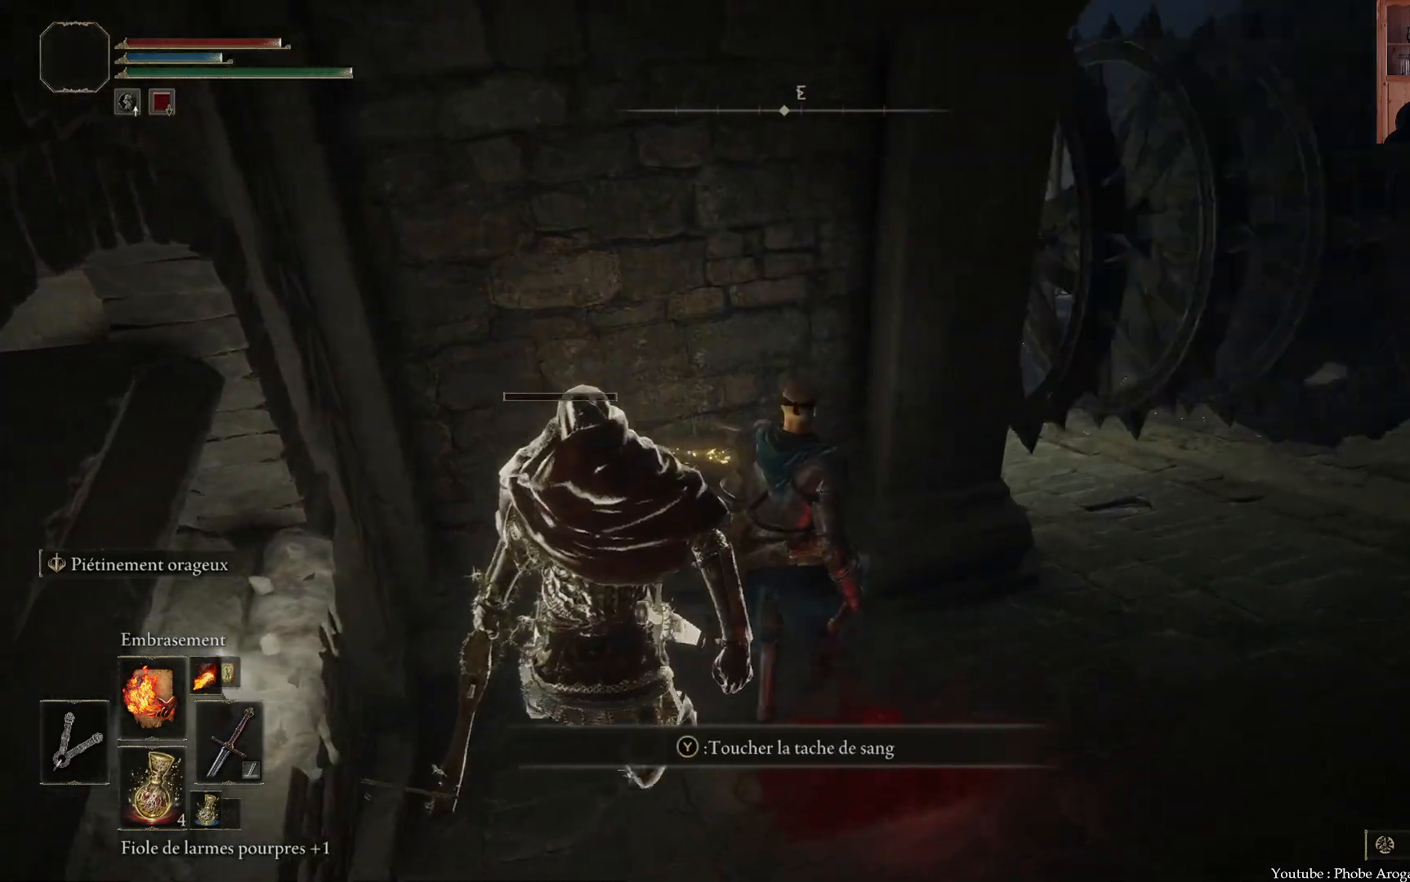
{"buttons": ["B"], "left_stick": "up-right", "right_stick": "center", "events": []}
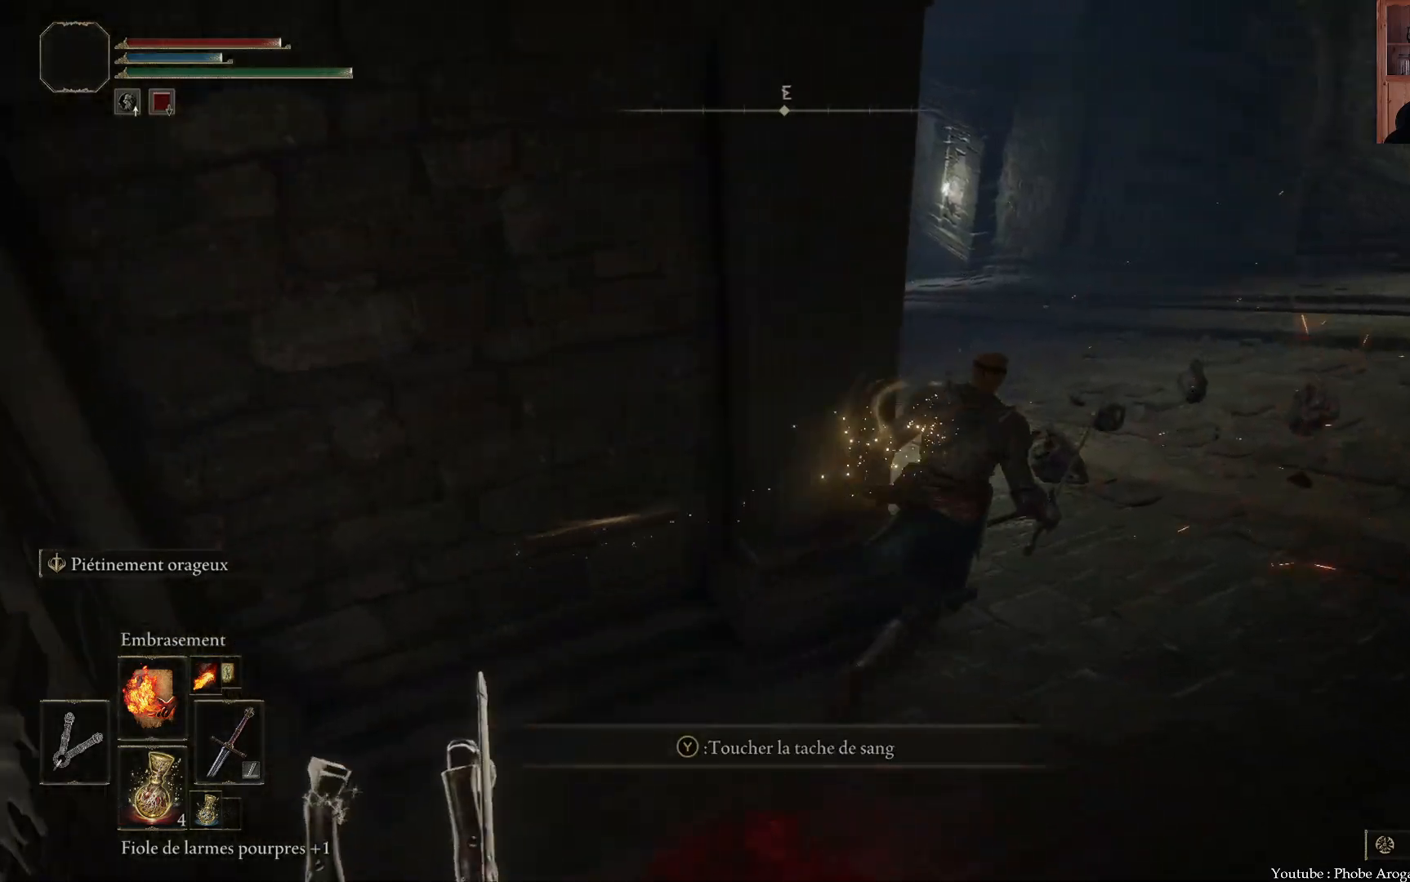
{"buttons": ["B"], "left_stick": "up", "right_stick": "center", "events": [[167, "left_stick", "up"]]}
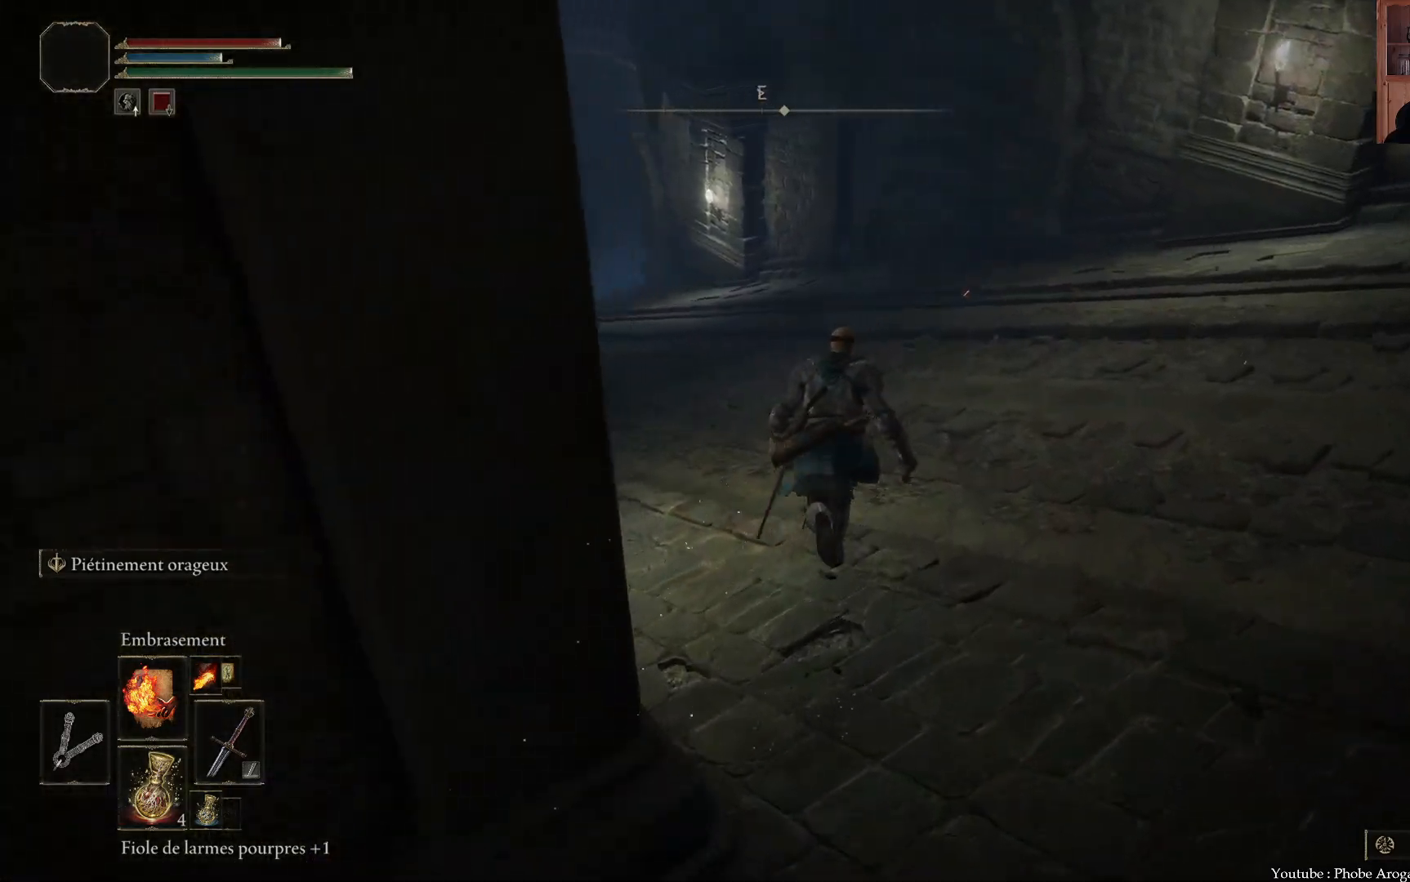
{"buttons": ["B"], "left_stick": "up", "right_stick": "center", "events": []}
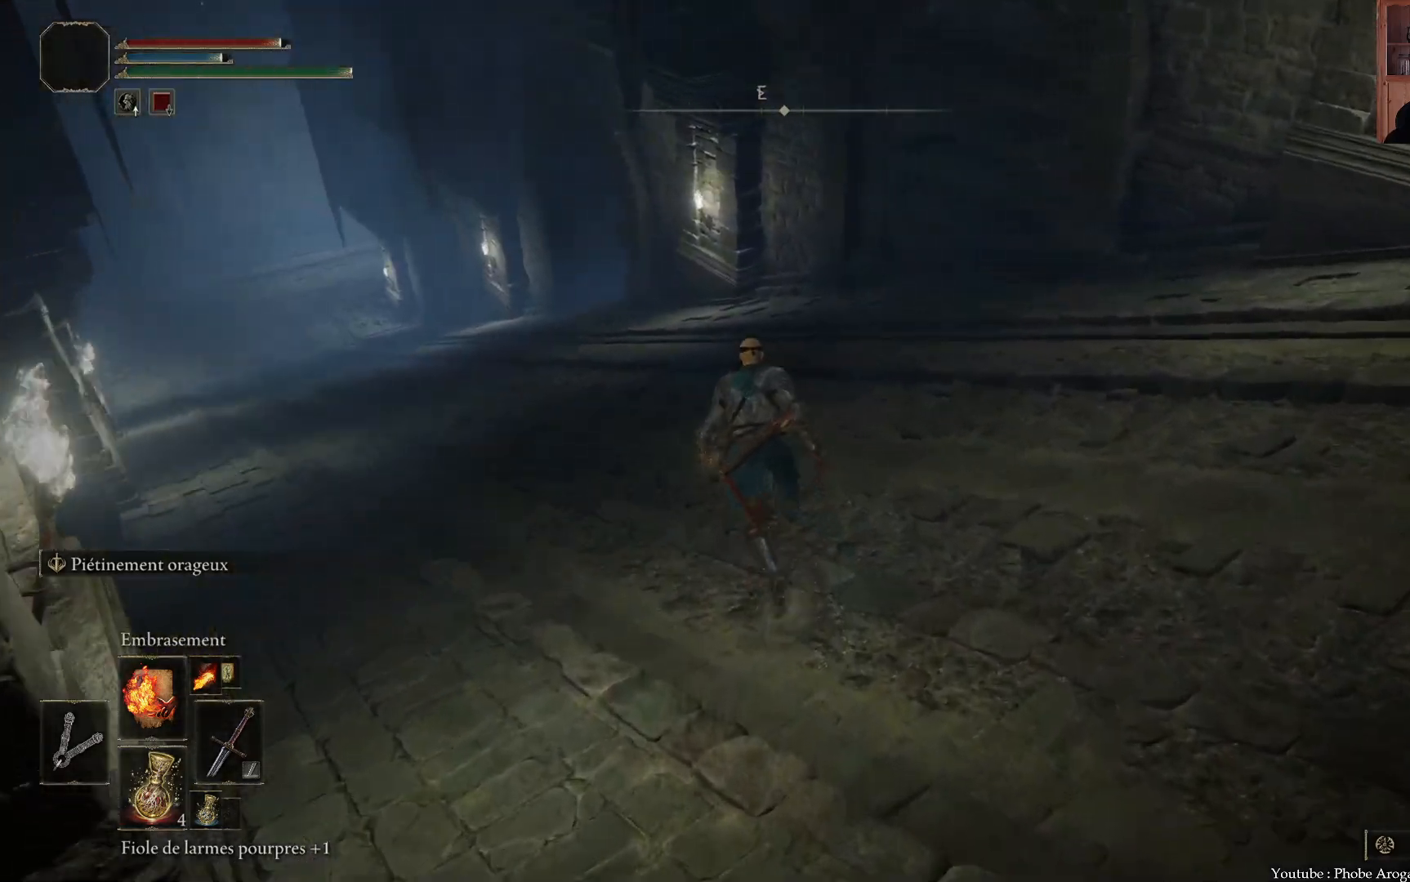
{"buttons": ["B"], "left_stick": "up", "right_stick": "center", "events": [[200, "left_stick", "up-left"], [400, "left_stick", "up"]]}
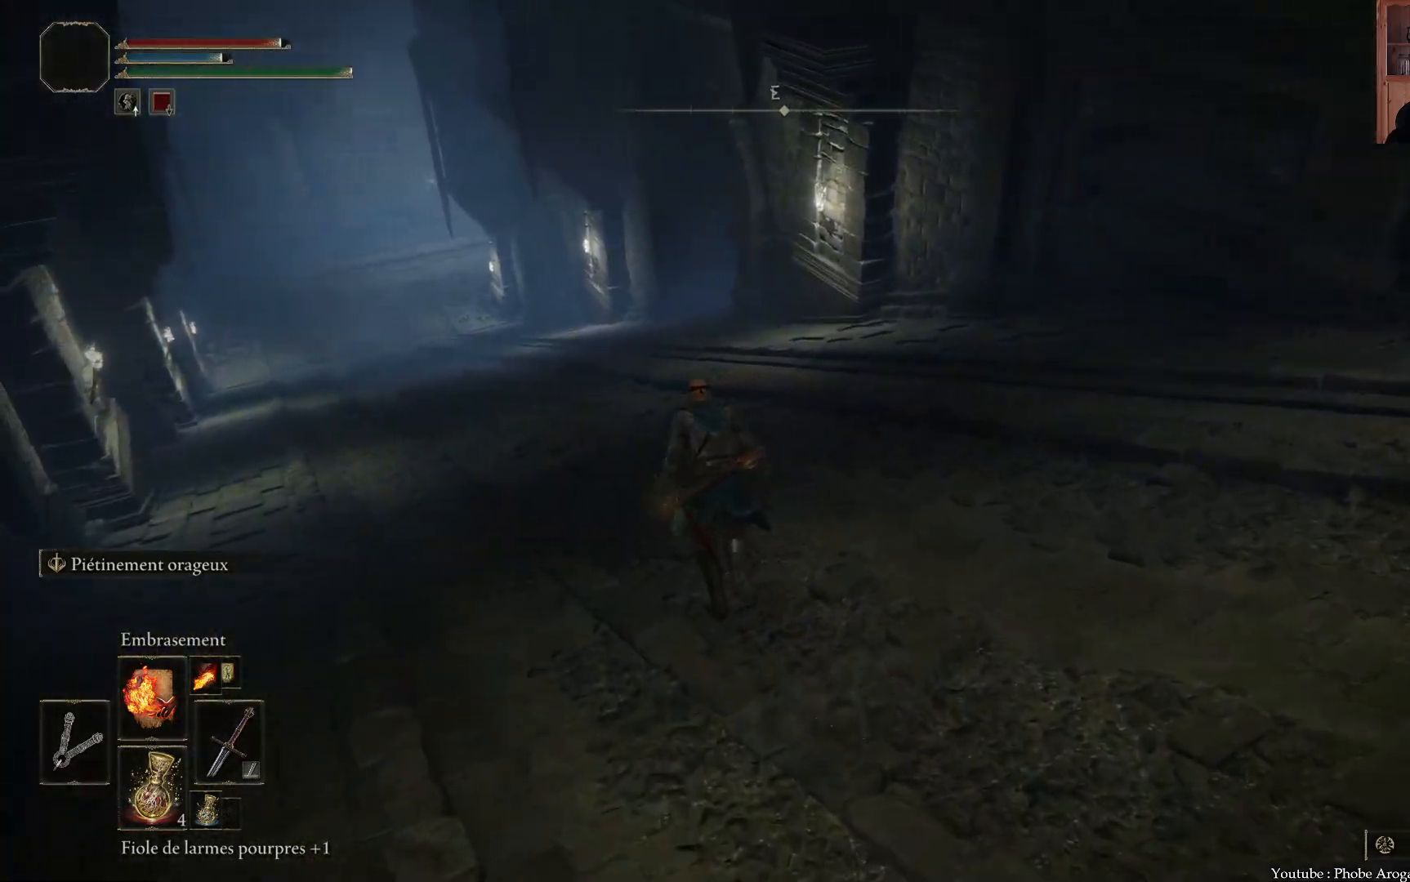
{"buttons": ["B"], "left_stick": "up", "right_stick": "center", "events": []}
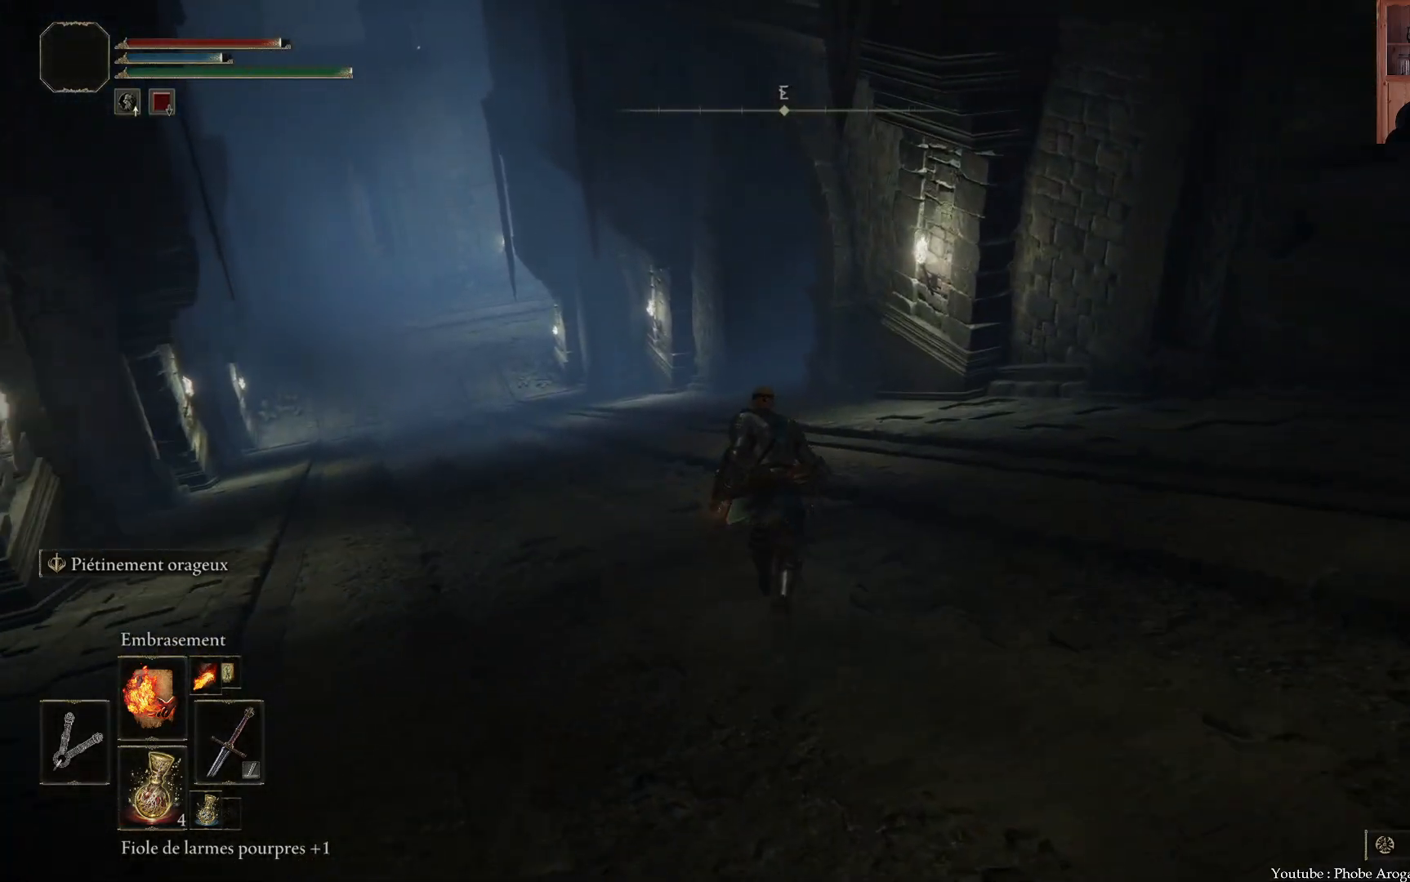
{"buttons": ["B"], "left_stick": "up", "right_stick": "center", "events": []}
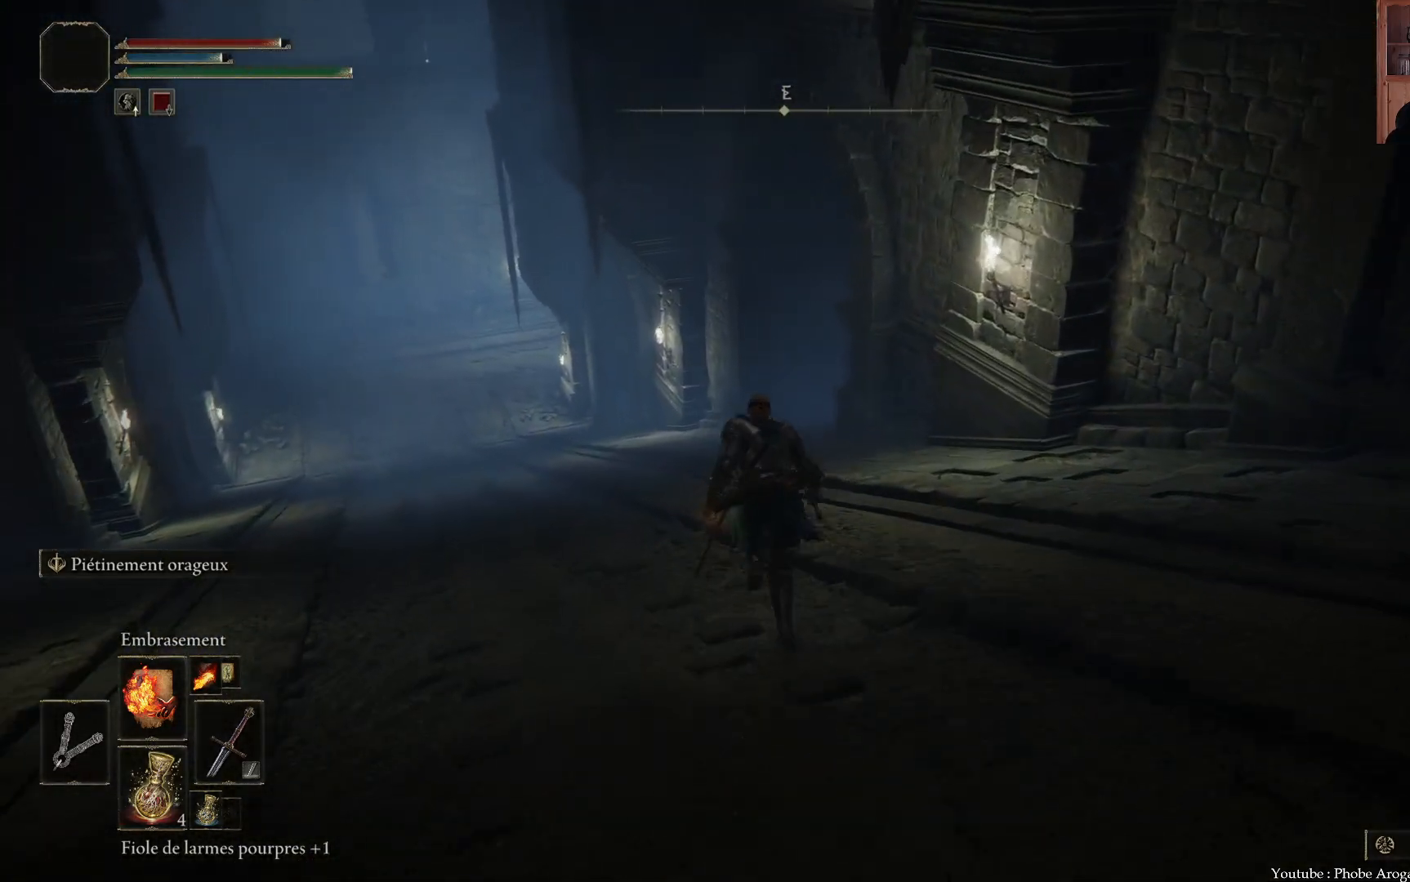
{"buttons": ["B"], "left_stick": "up", "right_stick": "center", "events": []}
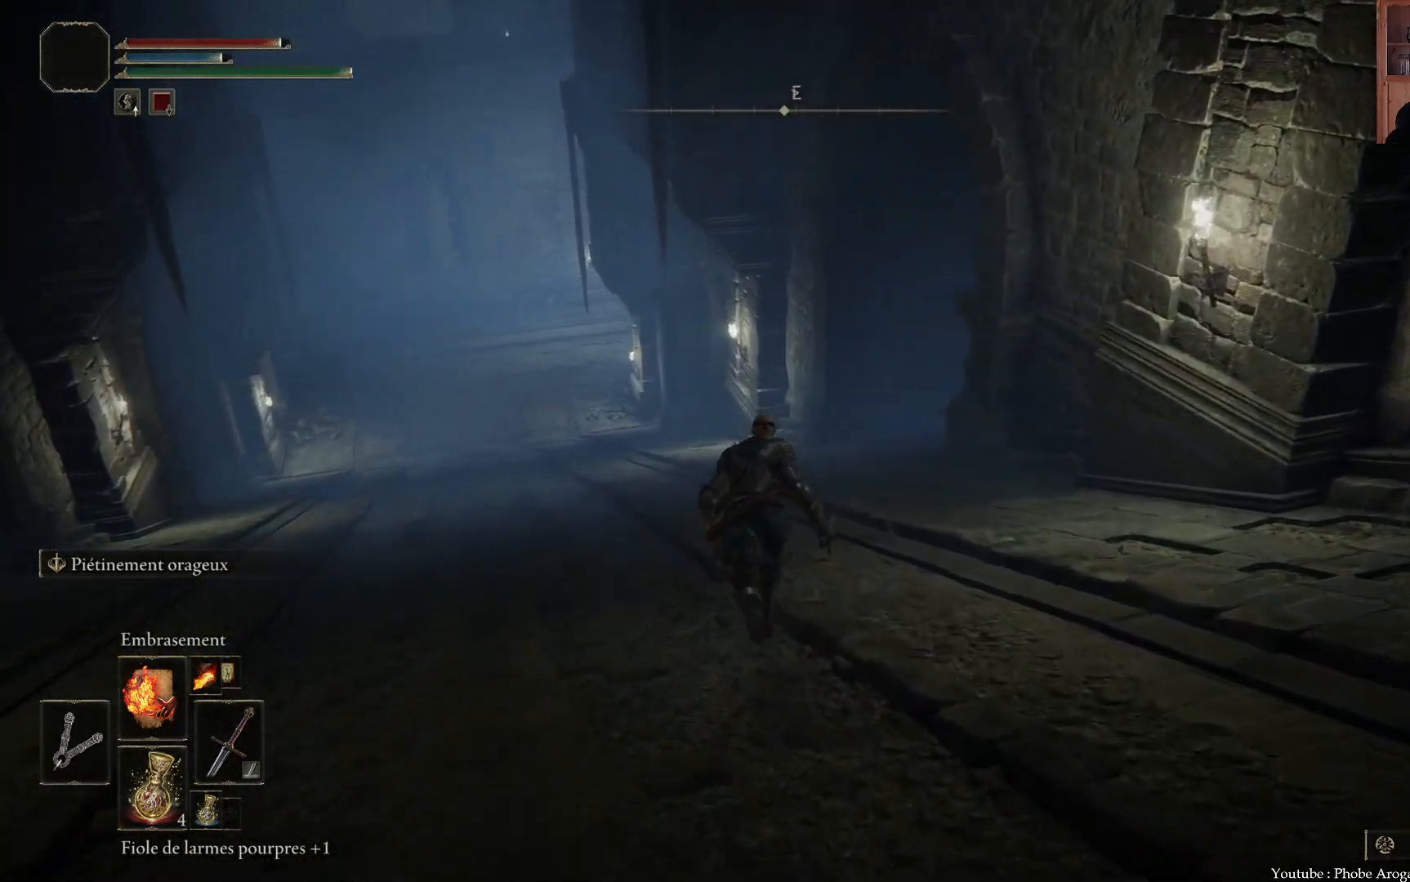
{"buttons": ["B"], "left_stick": "up", "right_stick": "center", "events": []}
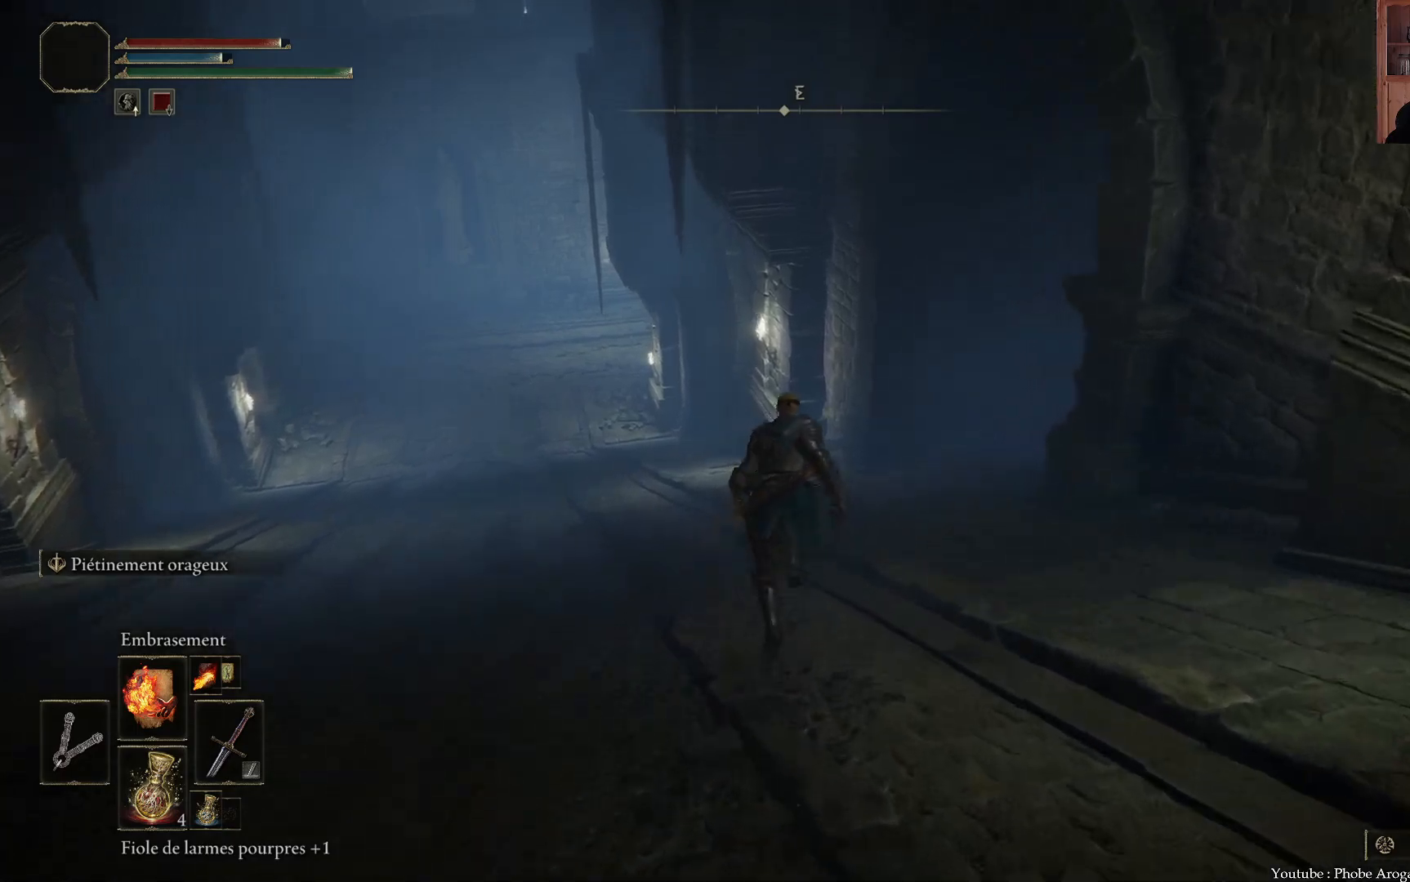
{"buttons": ["B"], "left_stick": "up-right", "right_stick": "center", "events": [[183, "left_stick", "up-right"]]}
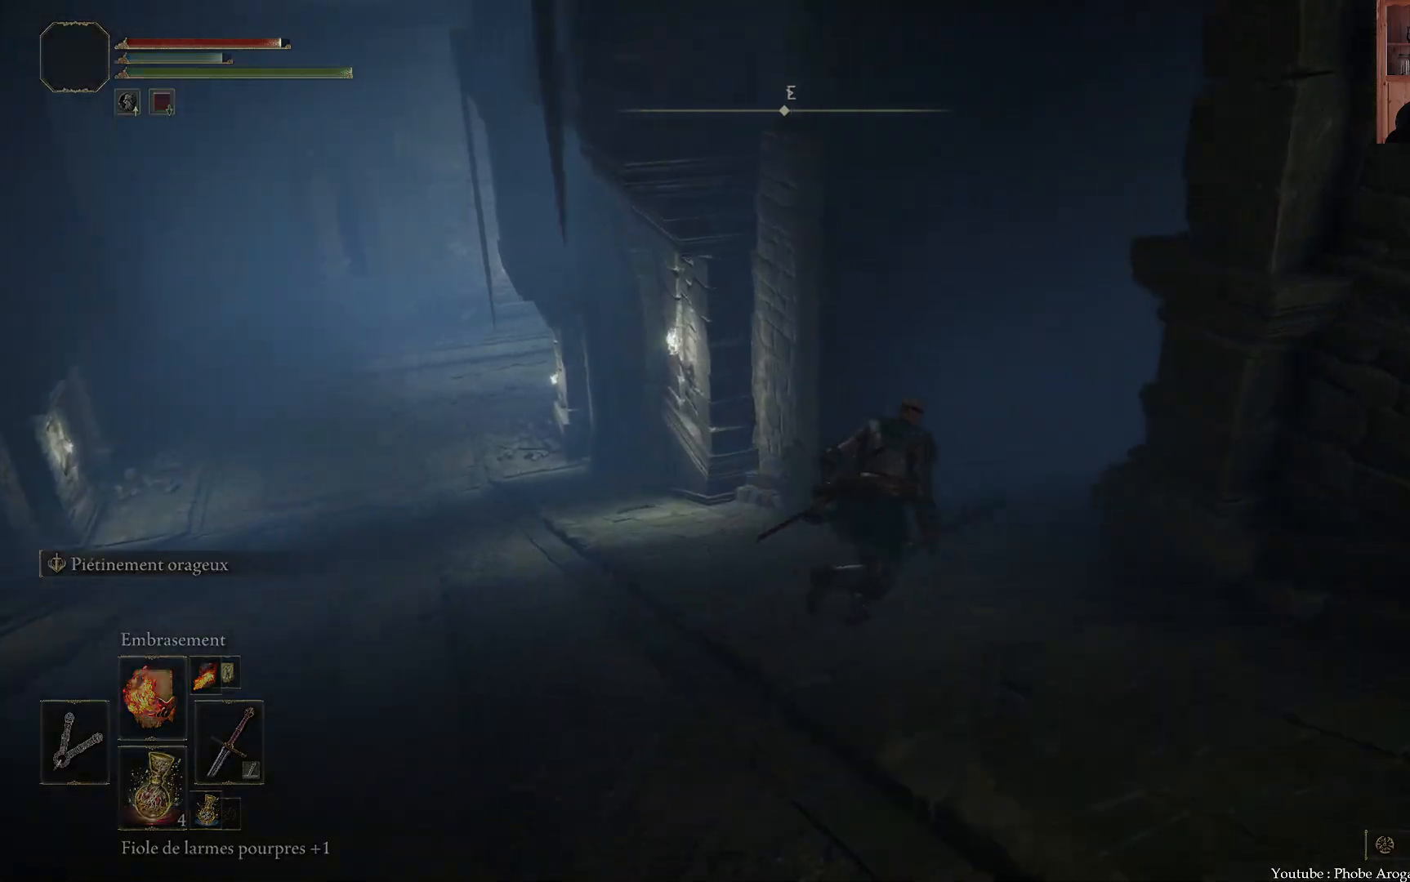
{"buttons": [], "left_stick": "up-right", "right_stick": "center", "events": [[483, "B", "up"]]}
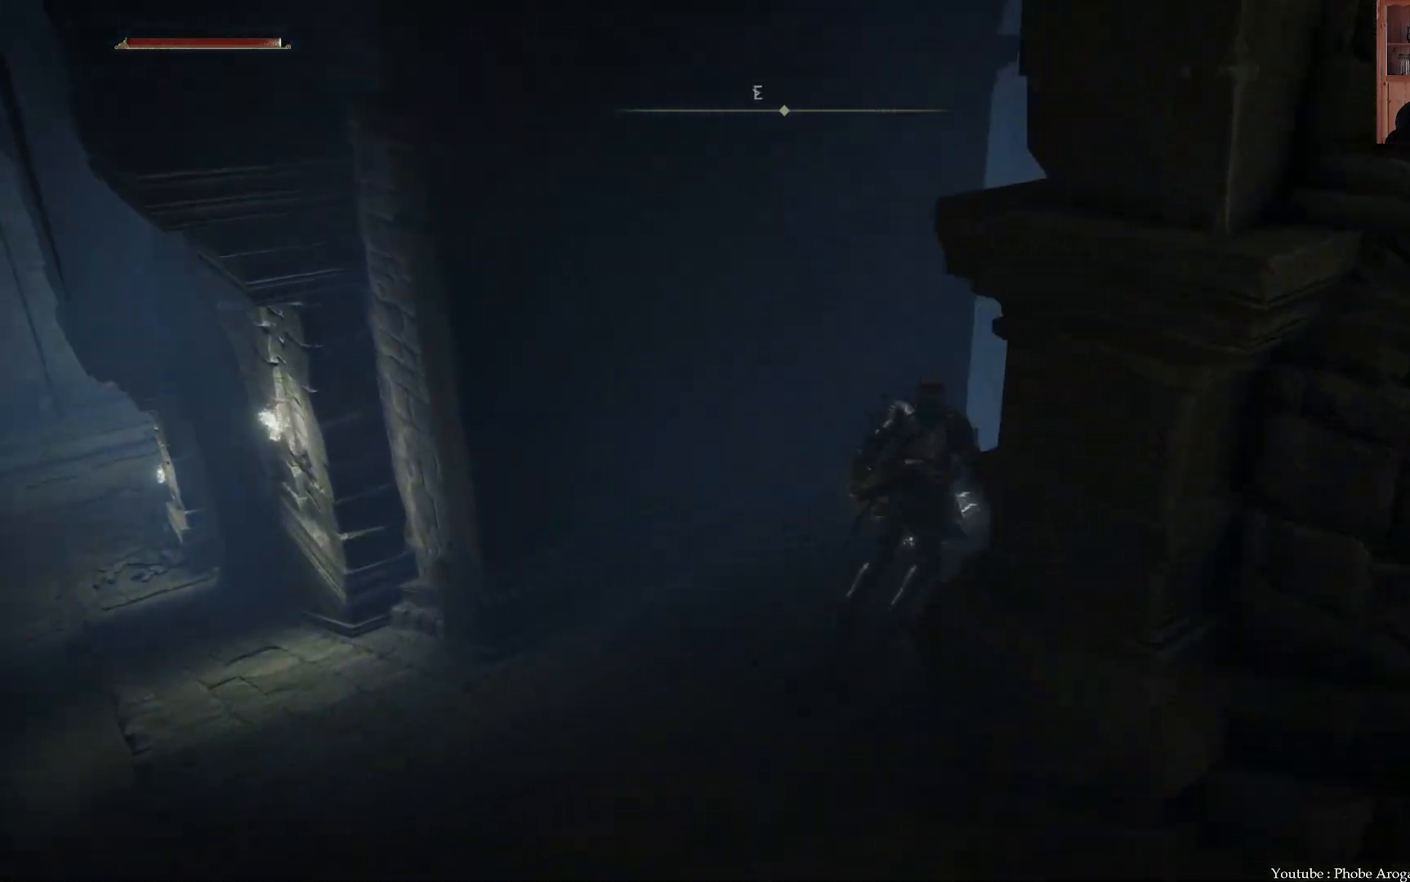
{"buttons": [], "left_stick": "up-right", "right_stick": "center", "events": [[83, "R3", "down"], [233, "R3", "up"]]}
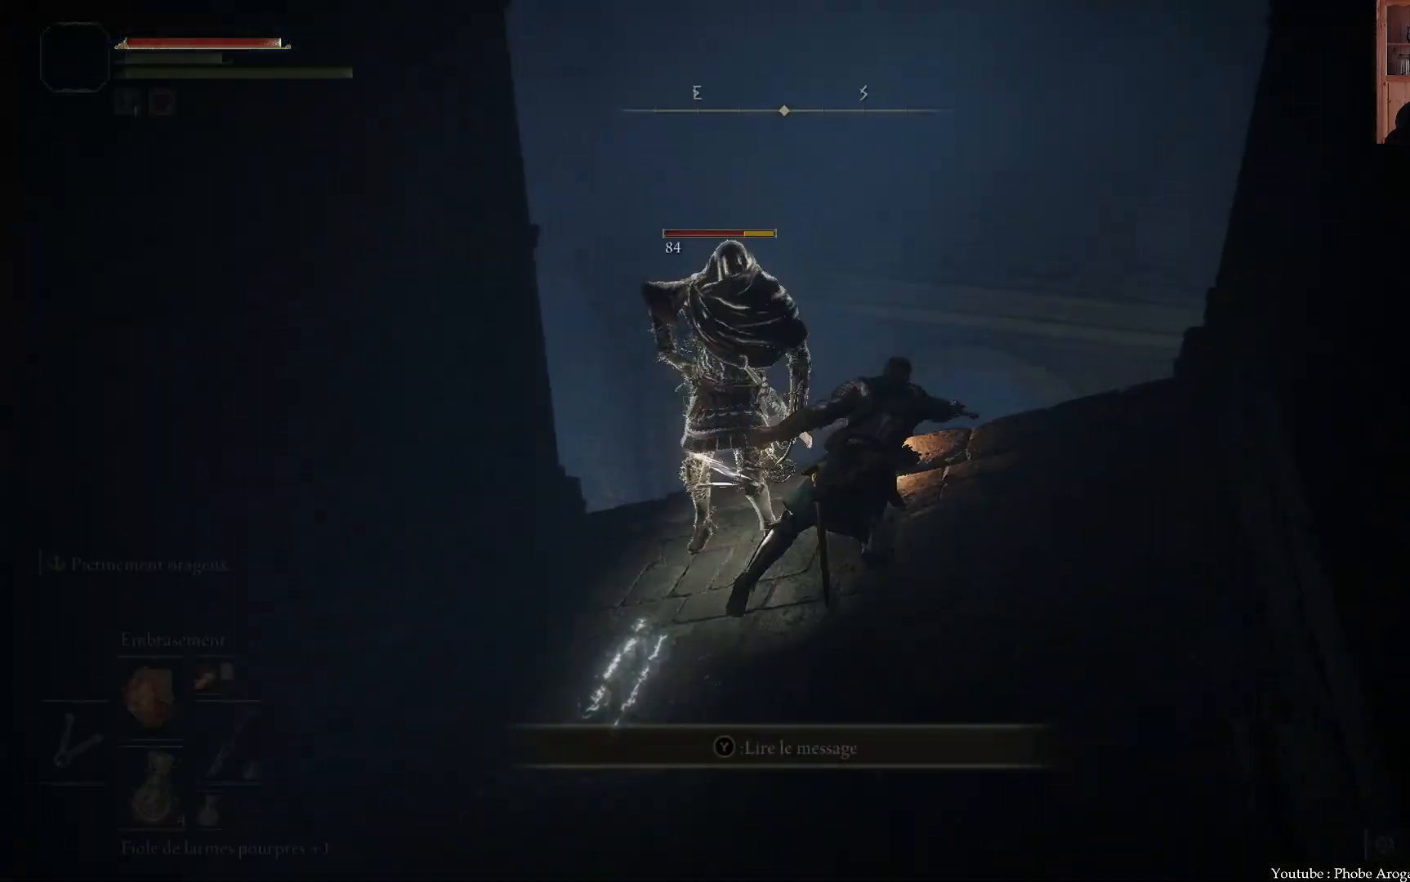
{"buttons": [], "left_stick": "center", "right_stick": "left", "events": [[67, "left_stick", "center"], [317, "right_stick", "left"]]}
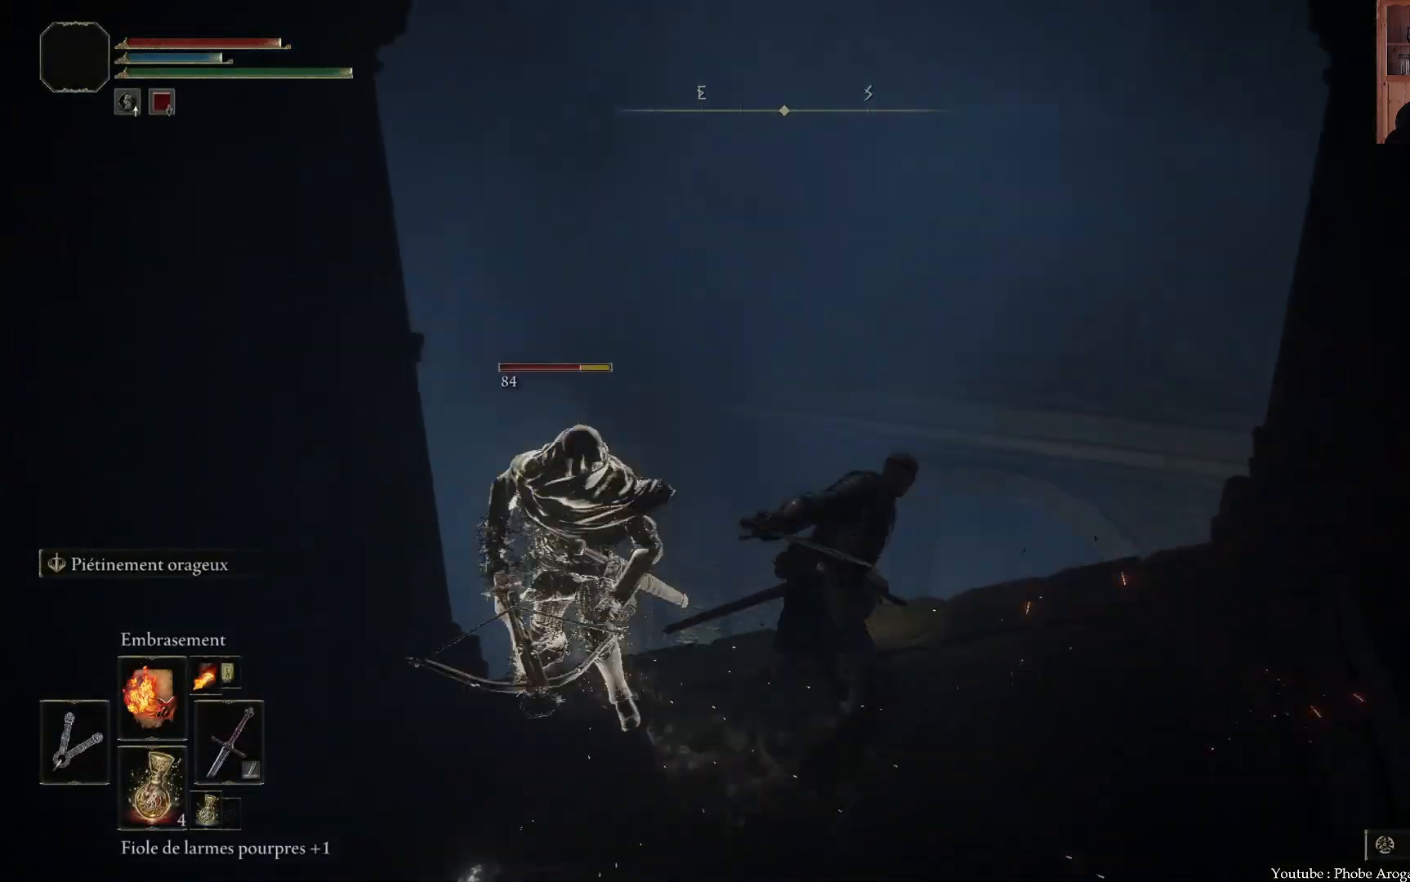
{"buttons": [], "left_stick": "left", "right_stick": "left", "events": [[100, "left_stick", "left"]]}
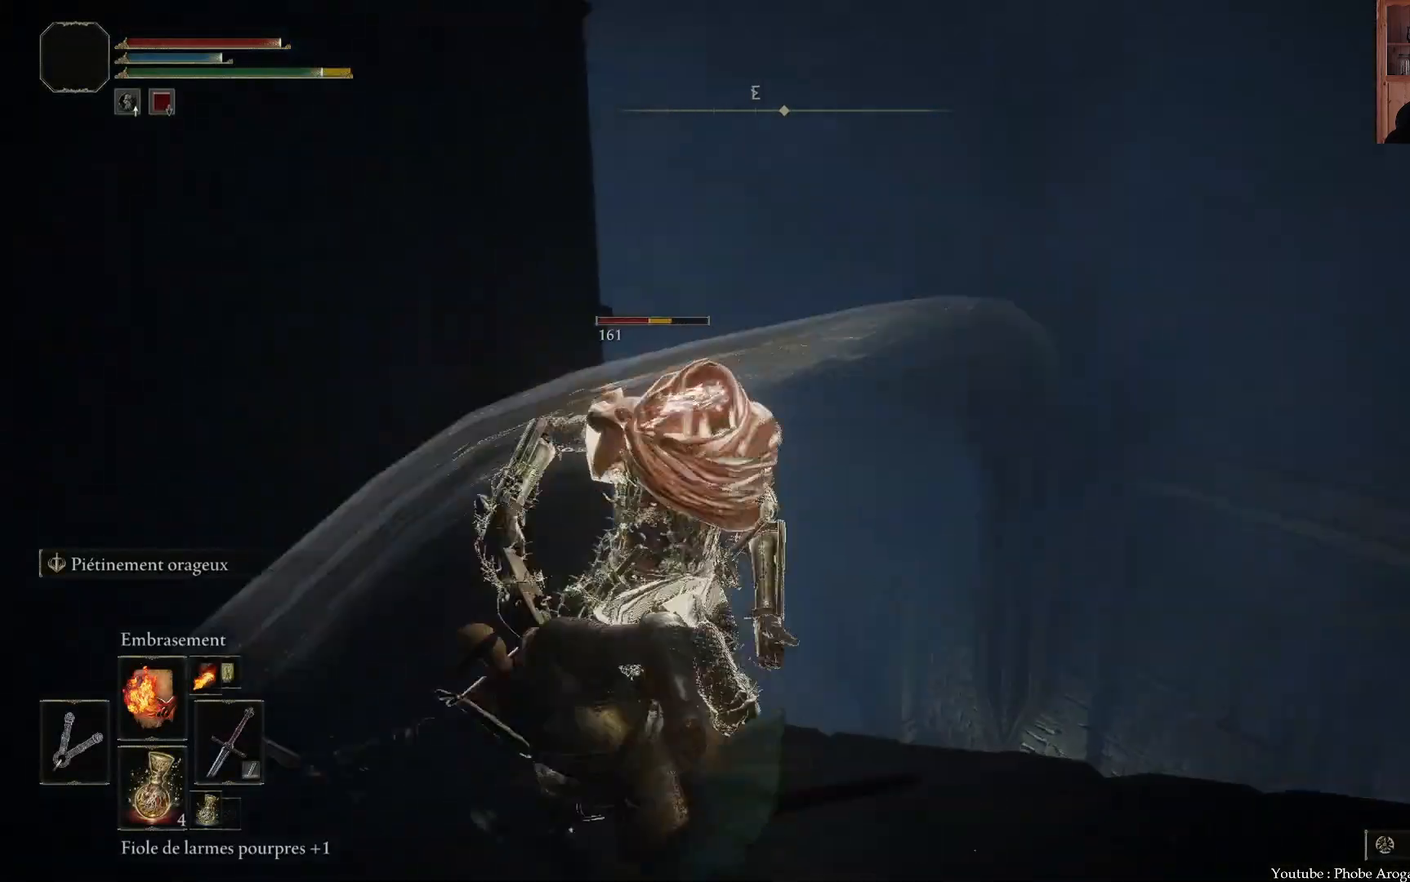
{"buttons": [], "left_stick": "up-right", "right_stick": "center", "events": [[267, "left_stick", "up"], [300, "right_stick", "center"], [350, "left_stick", "up-right"]]}
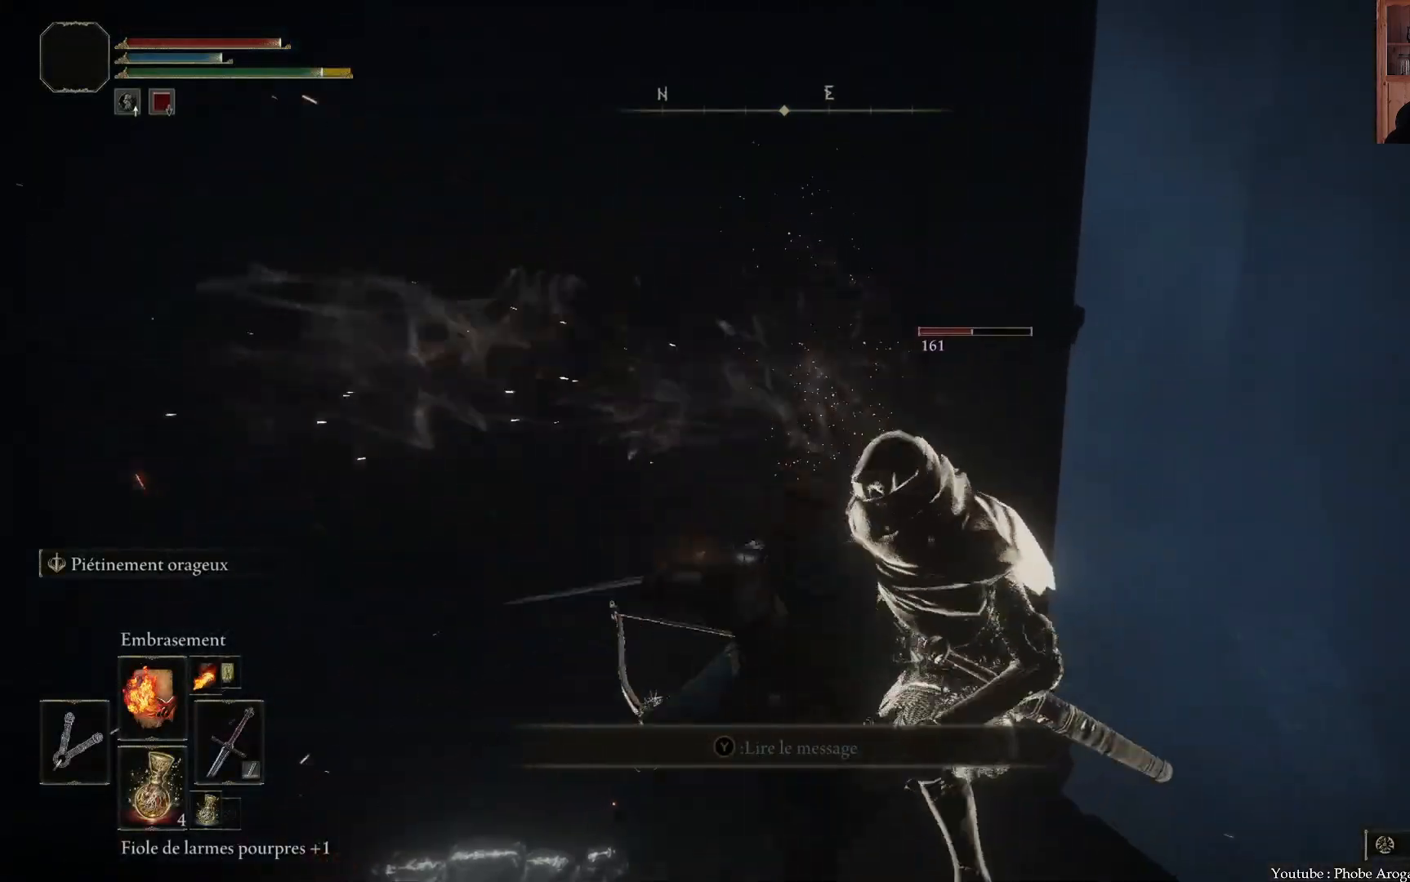
{"buttons": [], "left_stick": "center", "right_stick": "center", "events": [[217, "left_stick", "center"]]}
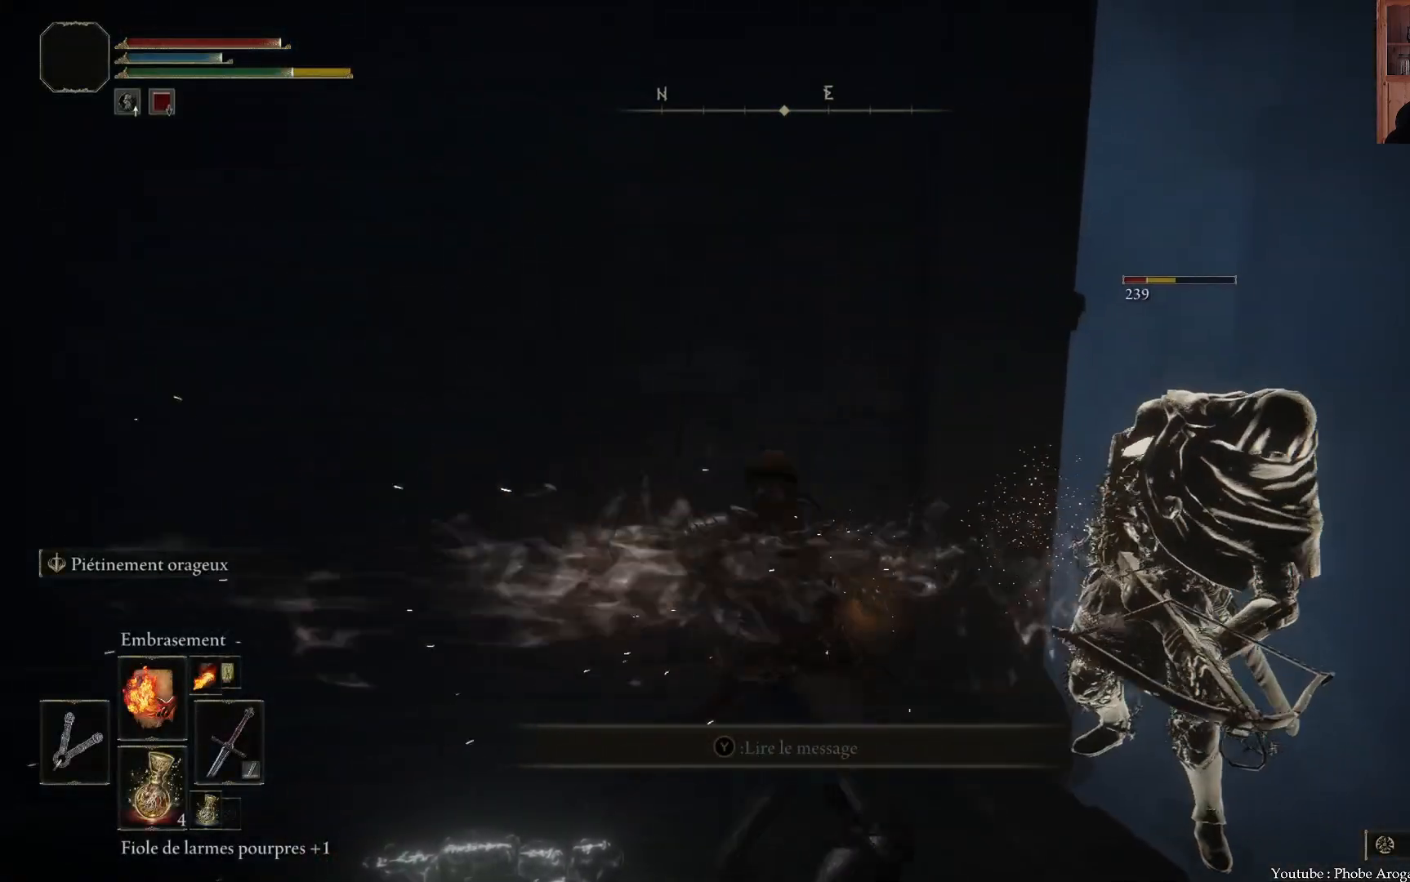
{"buttons": [], "left_stick": "center", "right_stick": "left", "events": [[267, "right_stick", "left"]]}
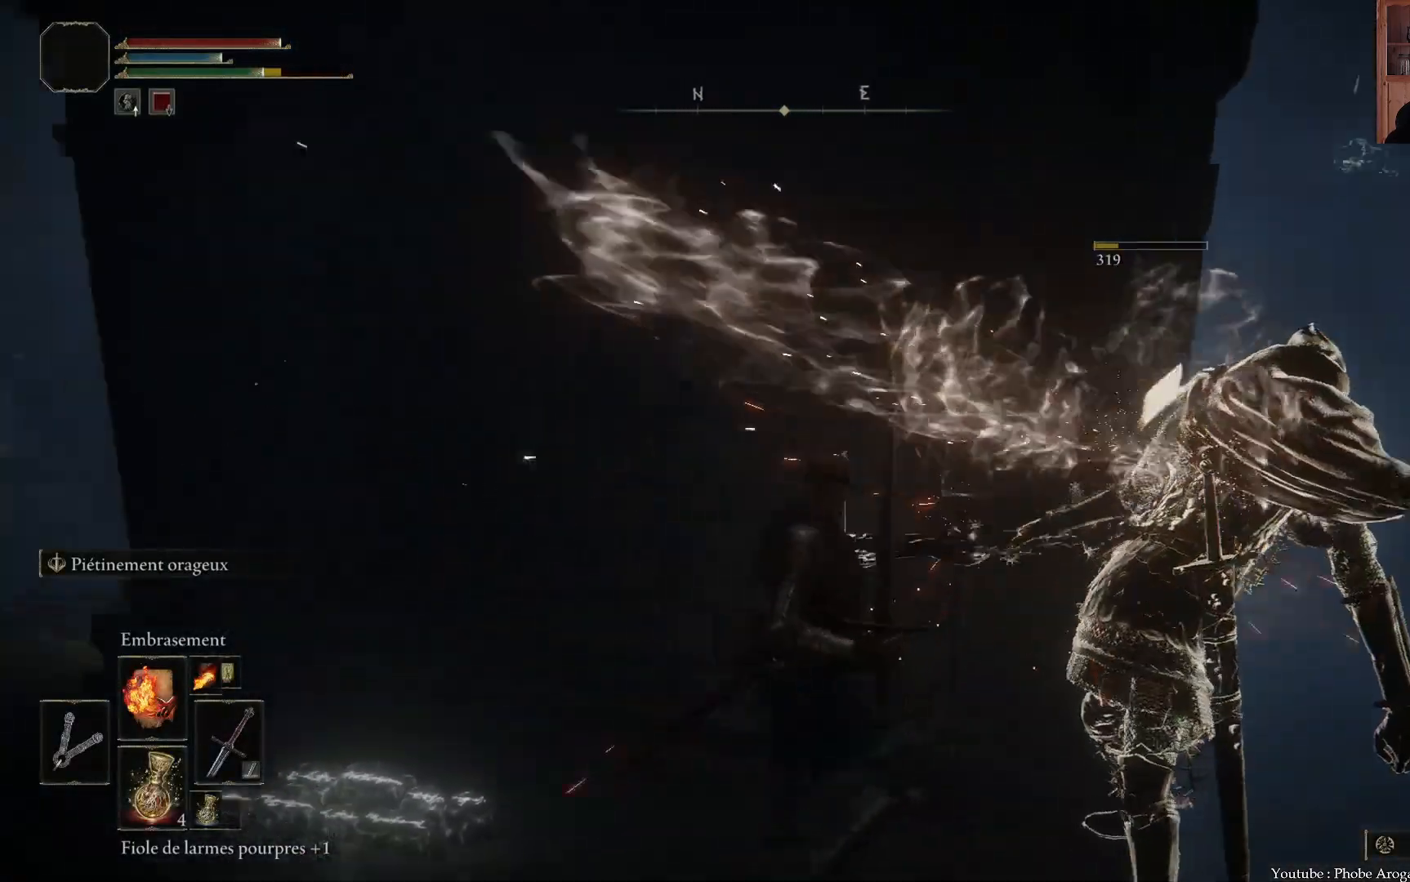
{"buttons": [], "left_stick": "center", "right_stick": "center", "events": [[317, "right_stick", "center"]]}
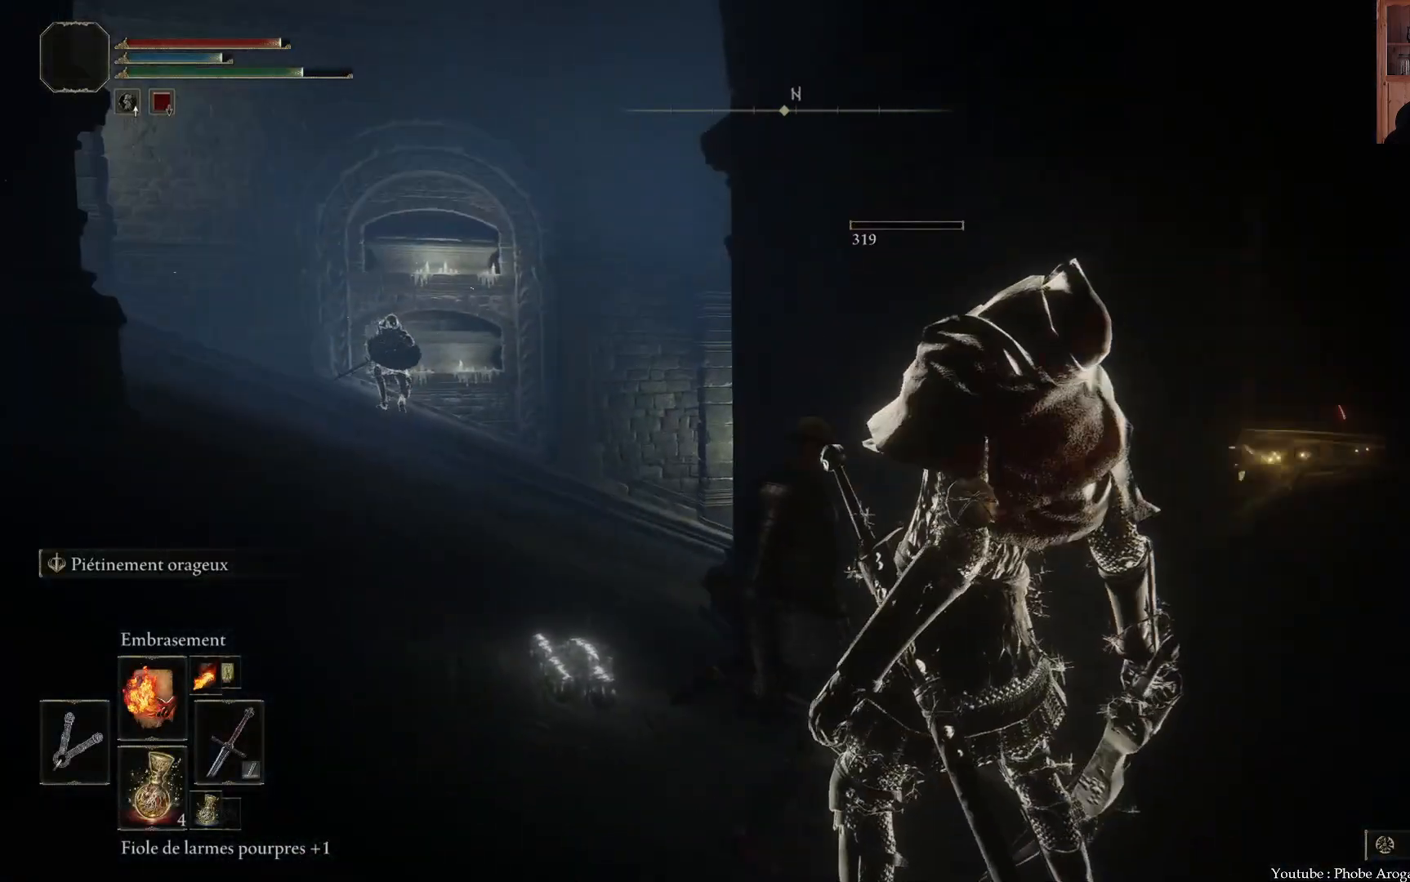
{"buttons": [], "left_stick": "up-left", "right_stick": "center", "events": [[17, "R3", "down"], [100, "R3", "up"], [100, "left_stick", "up-left"]]}
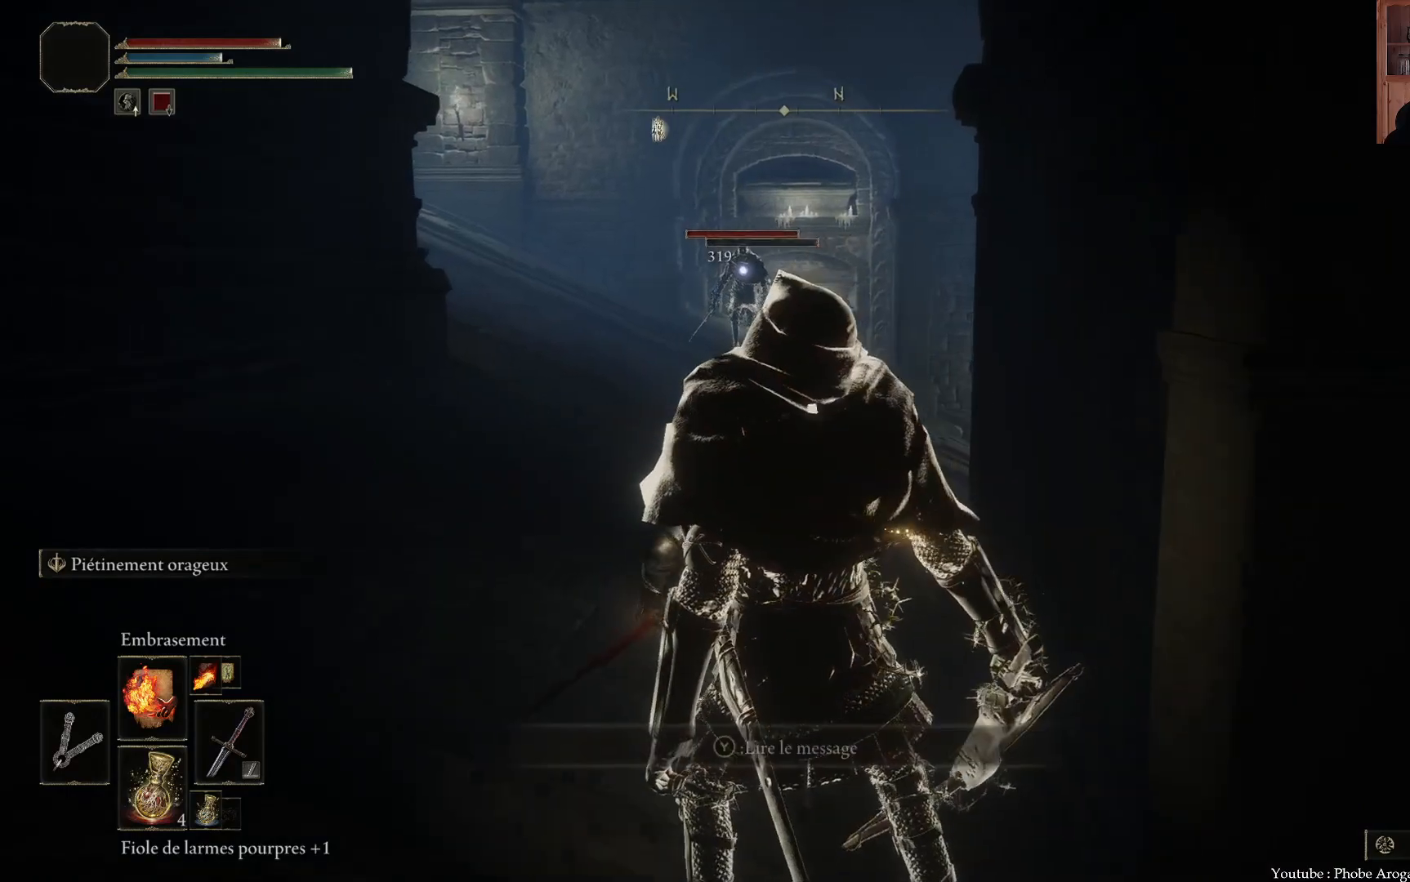
{"buttons": [], "left_stick": "center", "right_stick": "center", "events": [[417, "left_stick", "center"]]}
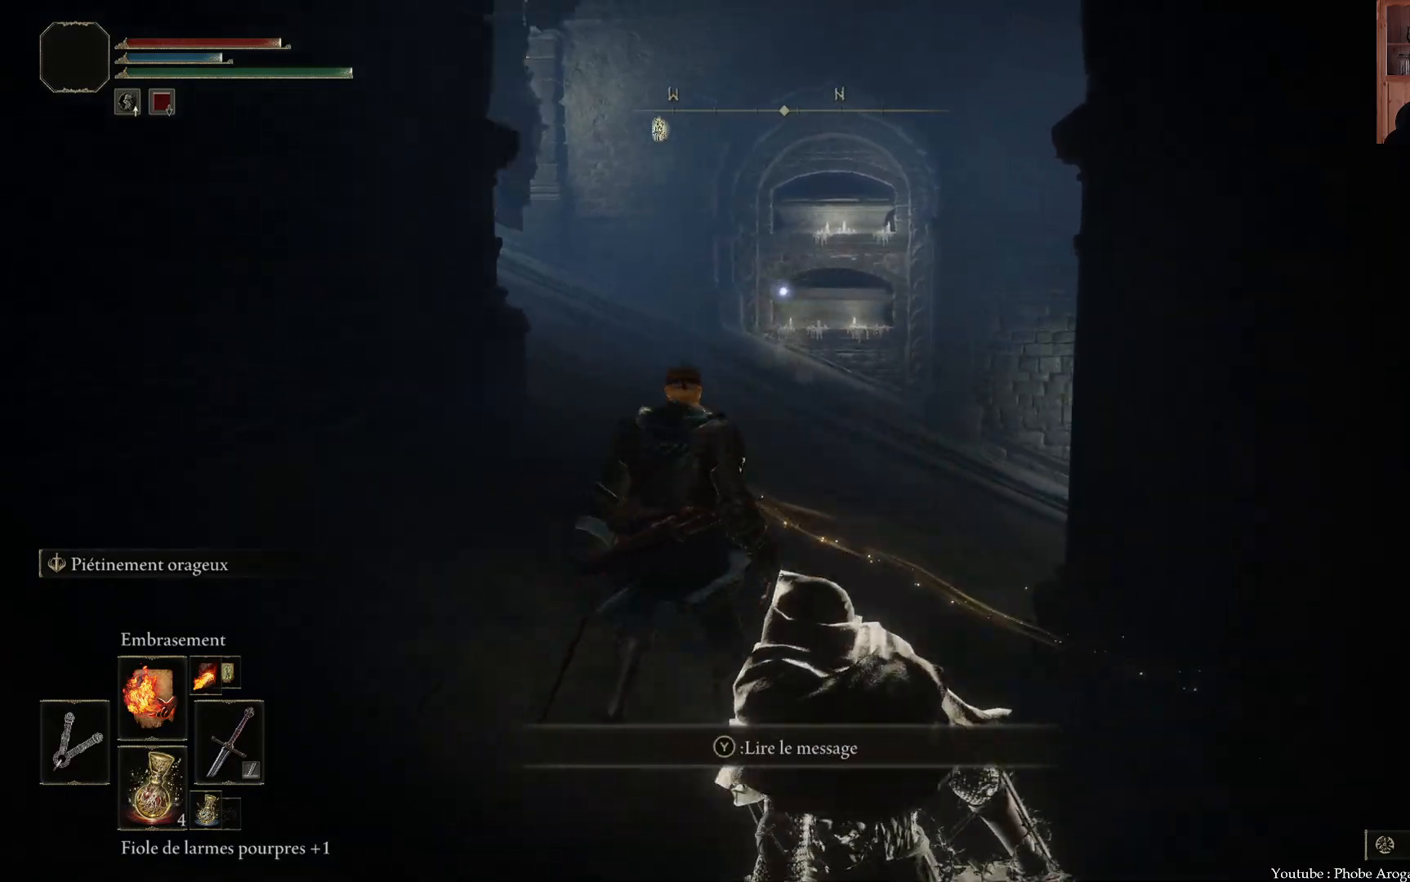
{"buttons": [], "left_stick": "up-left", "right_stick": "center", "events": [[133, "left_stick", "up-left"]]}
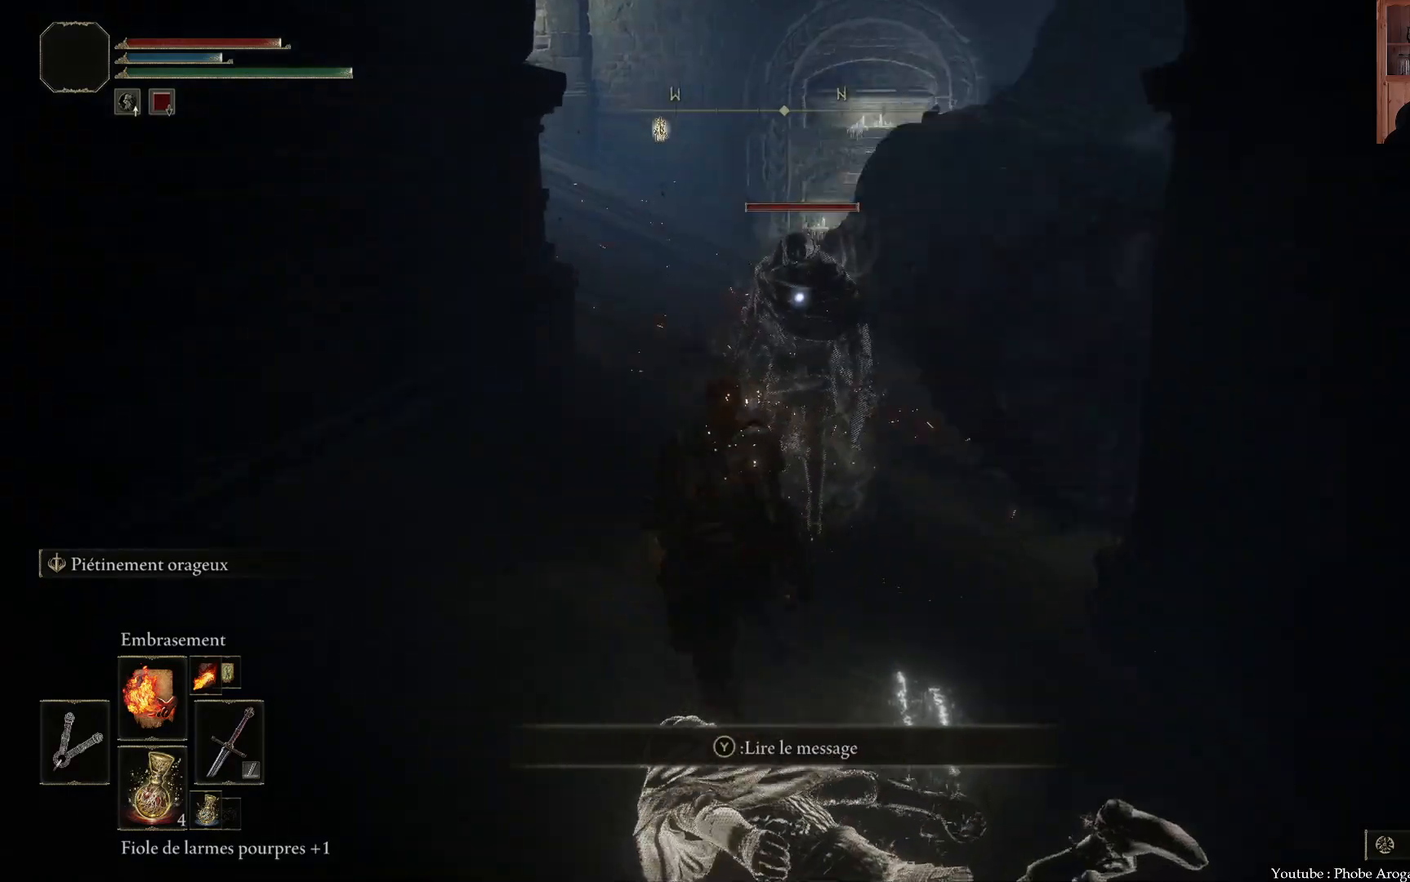
{"buttons": [], "left_stick": "up-right", "right_stick": "center", "events": [[17, "left_stick", "center"], [133, "left_stick", "up-right"], [400, "right_stick", "up"], [500, "right_stick", "center"]]}
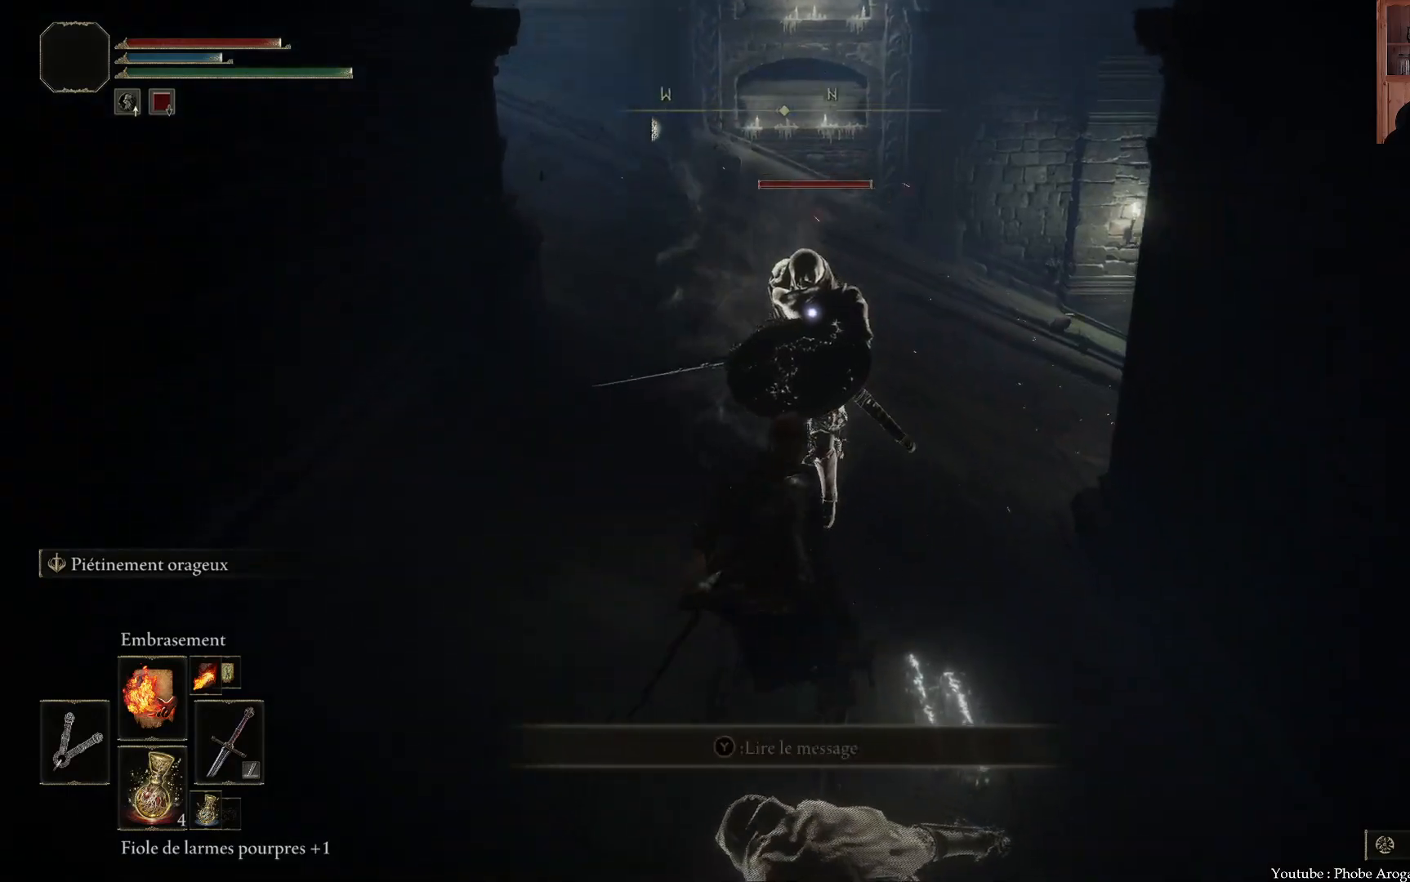
{"buttons": [], "left_stick": "up-right", "right_stick": "center", "events": []}
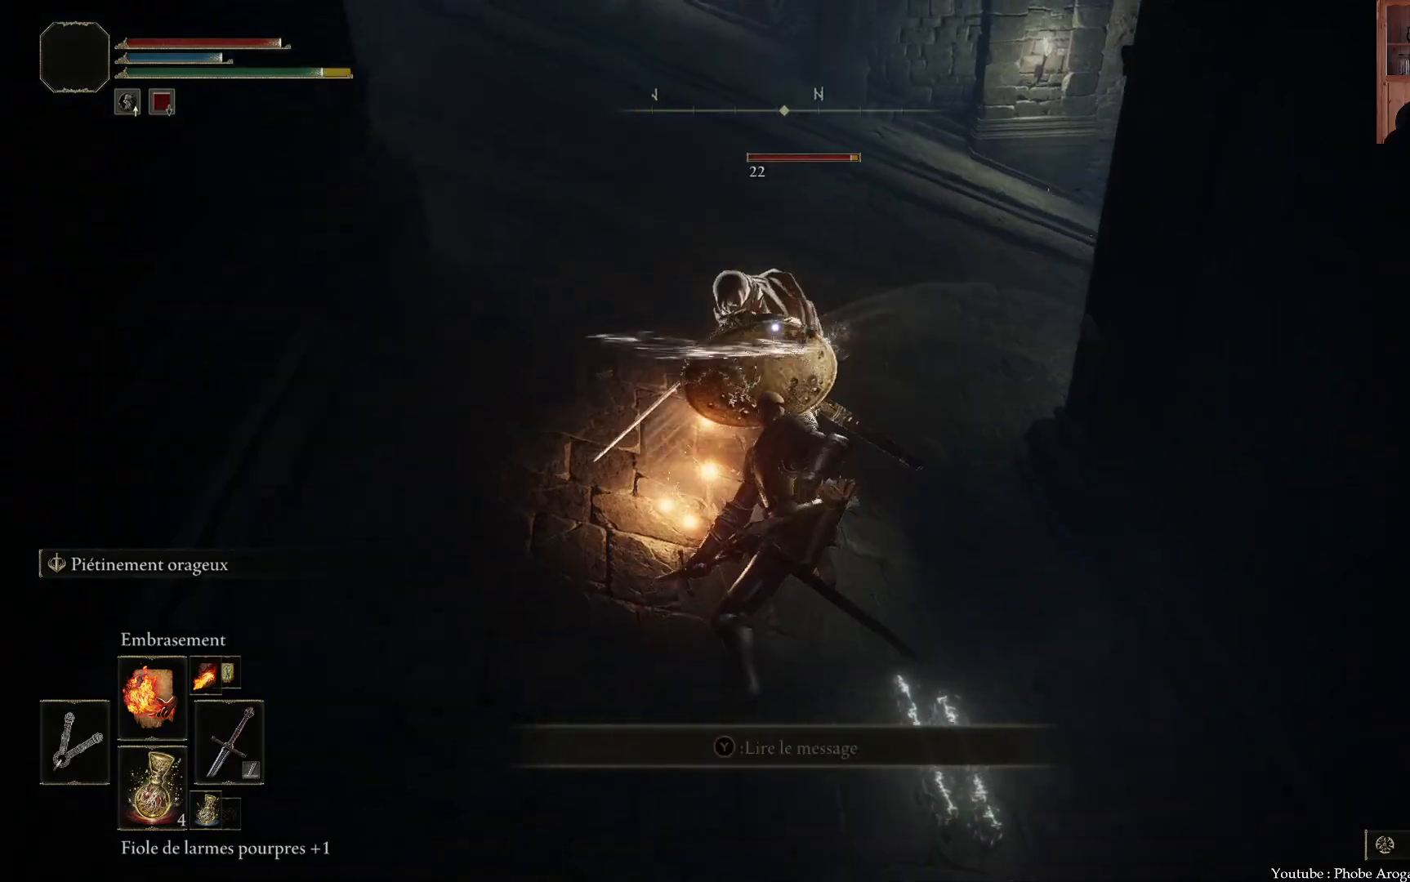
{"buttons": [], "left_stick": "up-right", "right_stick": "center", "events": []}
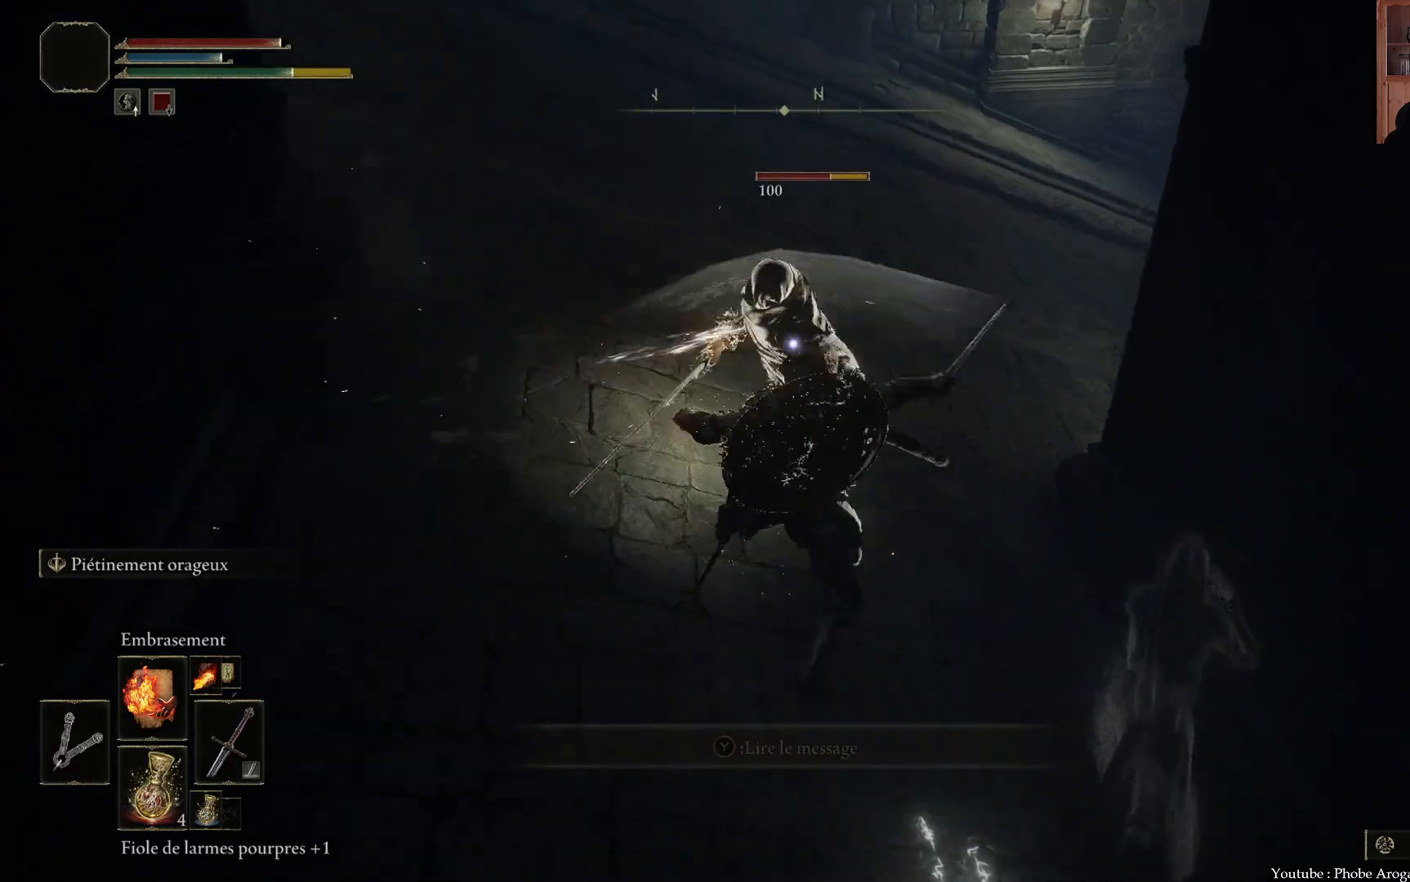
{"buttons": [], "left_stick": "up-right", "right_stick": "center", "events": []}
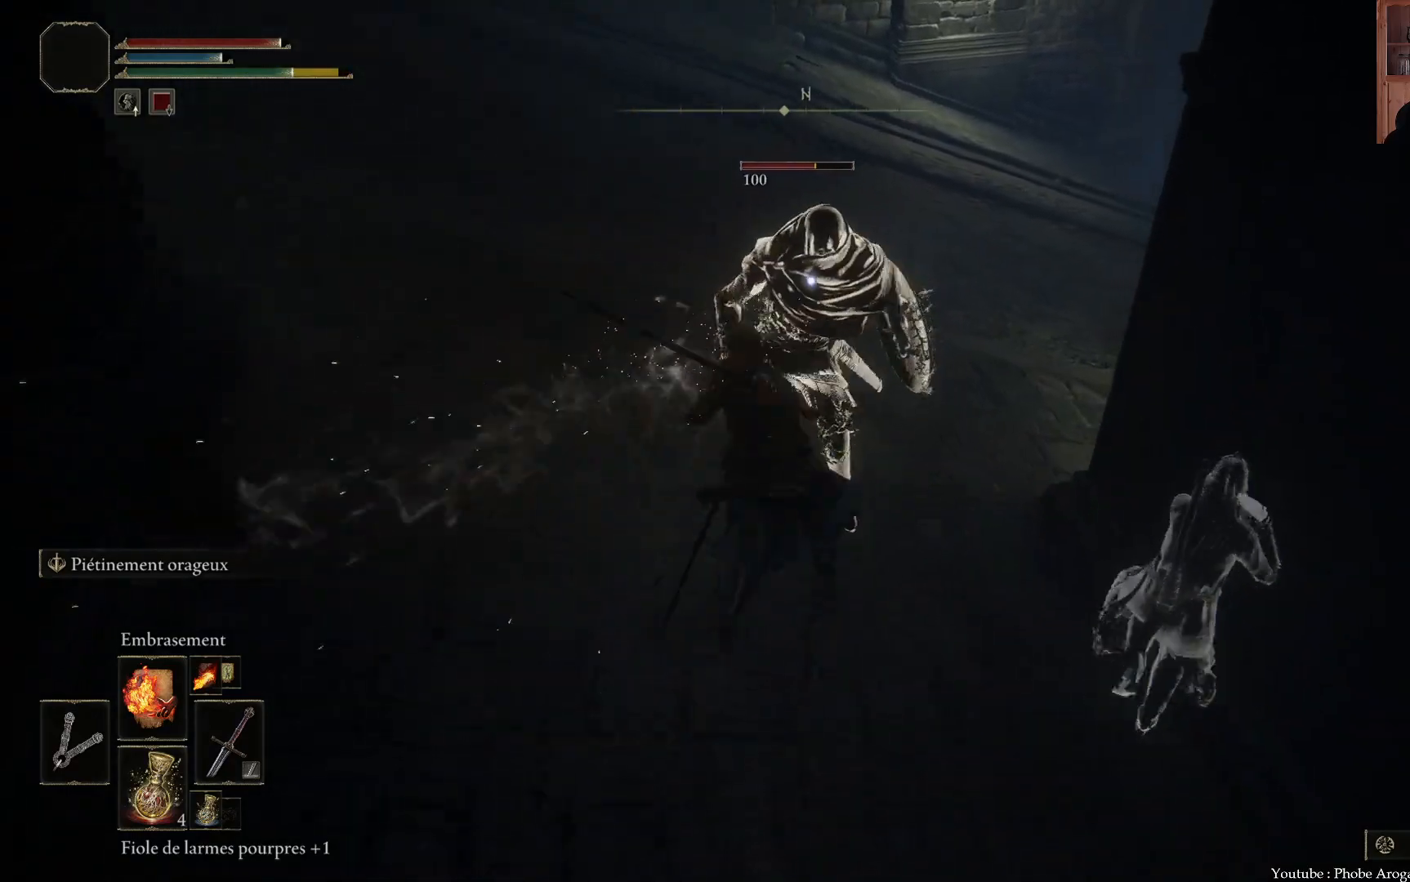
{"buttons": [], "left_stick": "center", "right_stick": "center", "events": [[317, "left_stick", "center"]]}